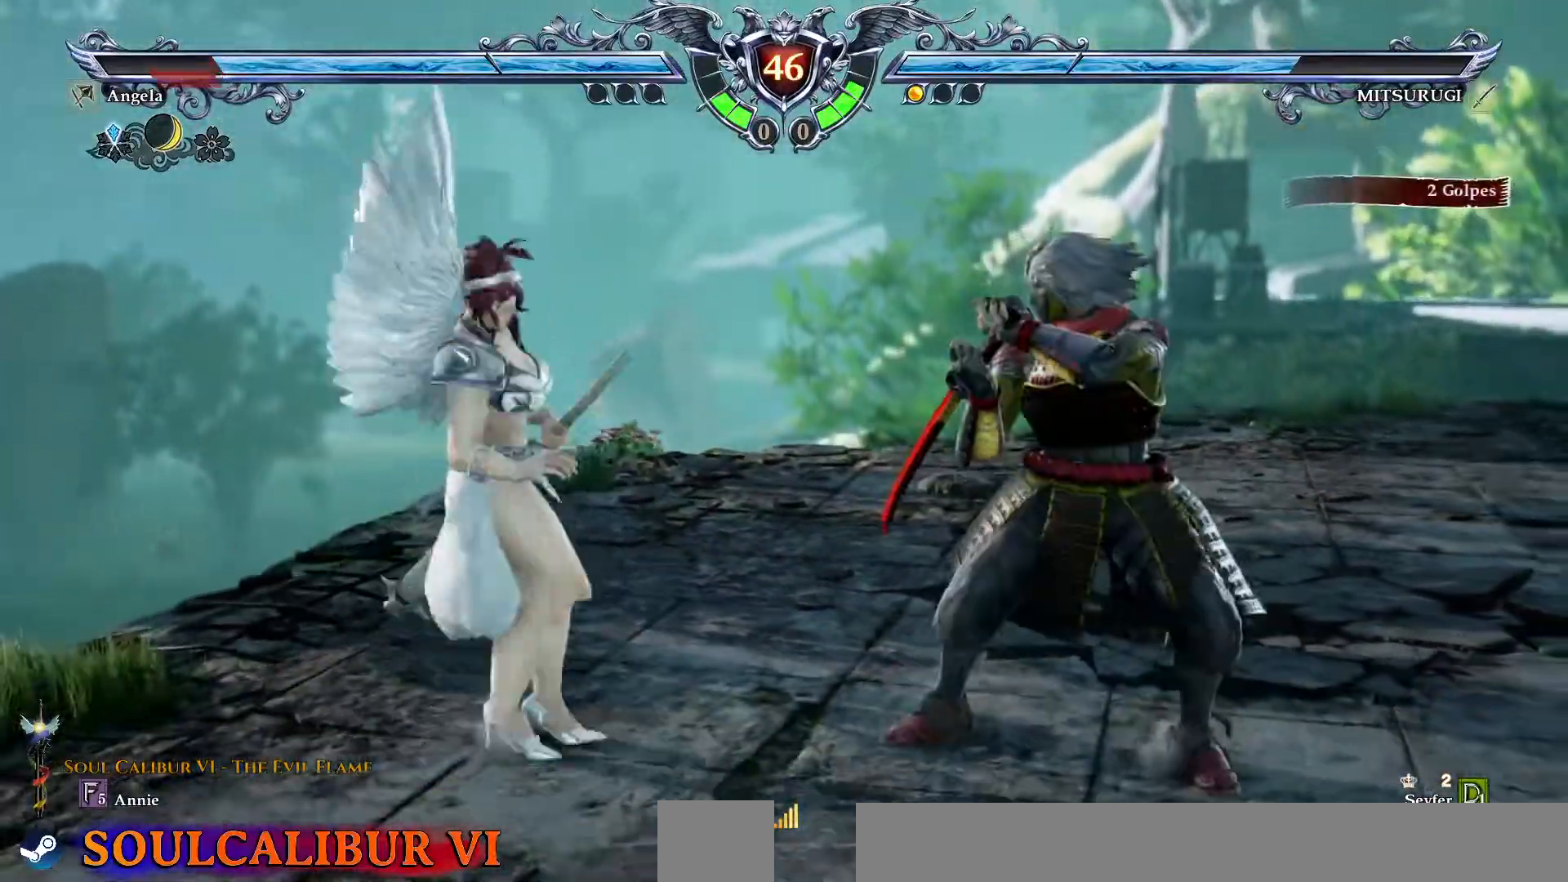
Gameplay with a controller (PlayStation layout); each line is a JSON object with the inputs held at the frame after it (dt_ms = milliseconds from this image to that frame). "events" lists button and stick changes between this image and that frame as [ms after this image, input, new state], when the widget could be followed in between. Not read: L1 L3 R1 R3 TOUCHPAD.
{"dt_ms": 500, "buttons": [], "events": [[483, "CROSS", "up"]]}
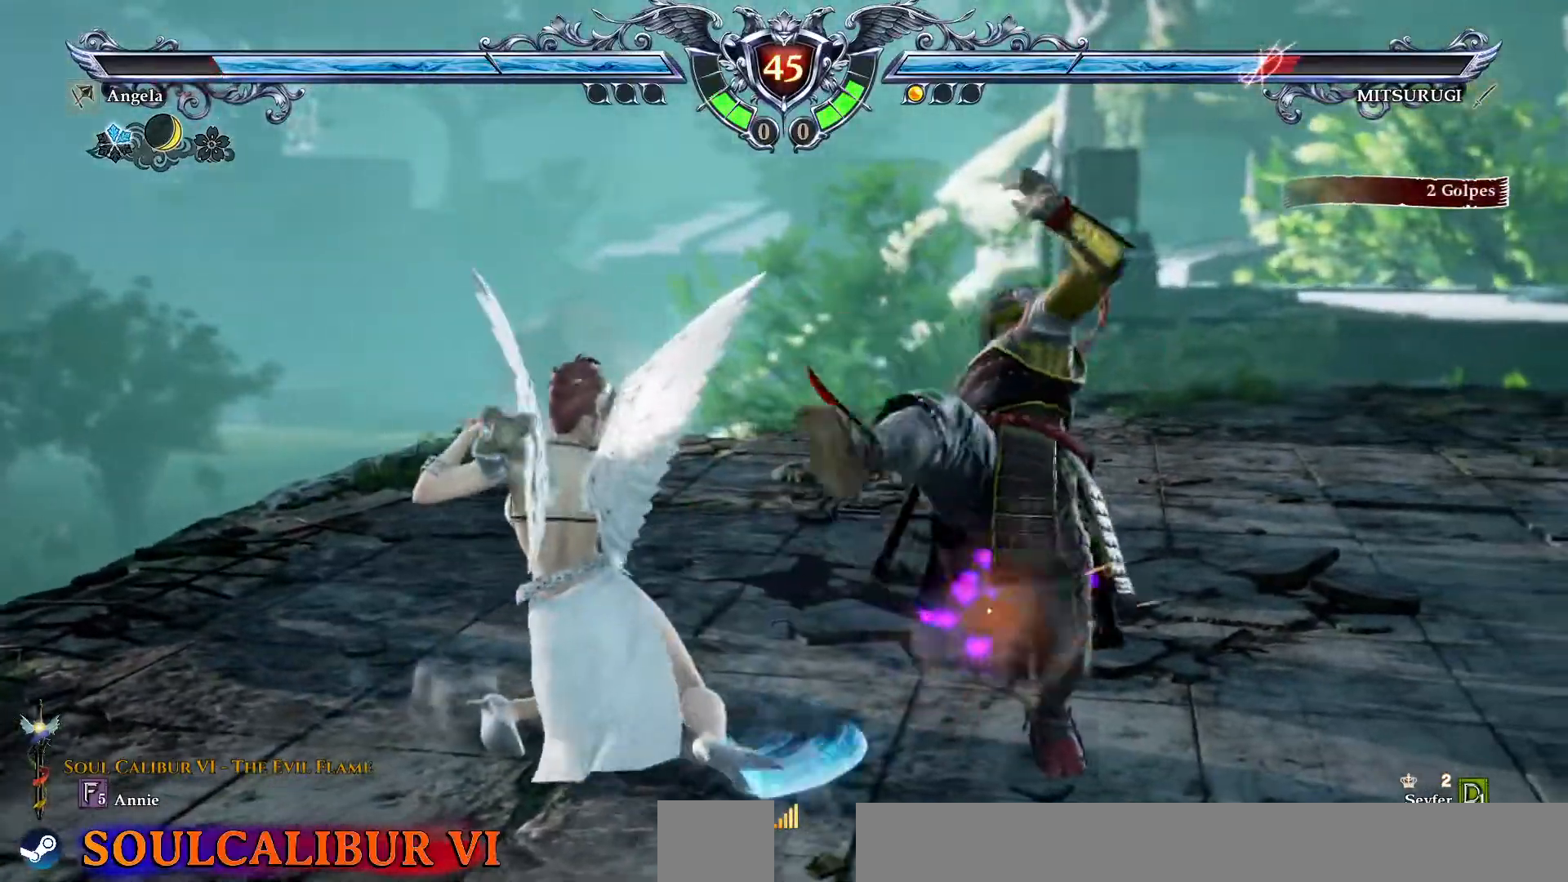
{"dt_ms": 500, "buttons": ["CROSS"], "events": [[317, "CROSS", "down"]]}
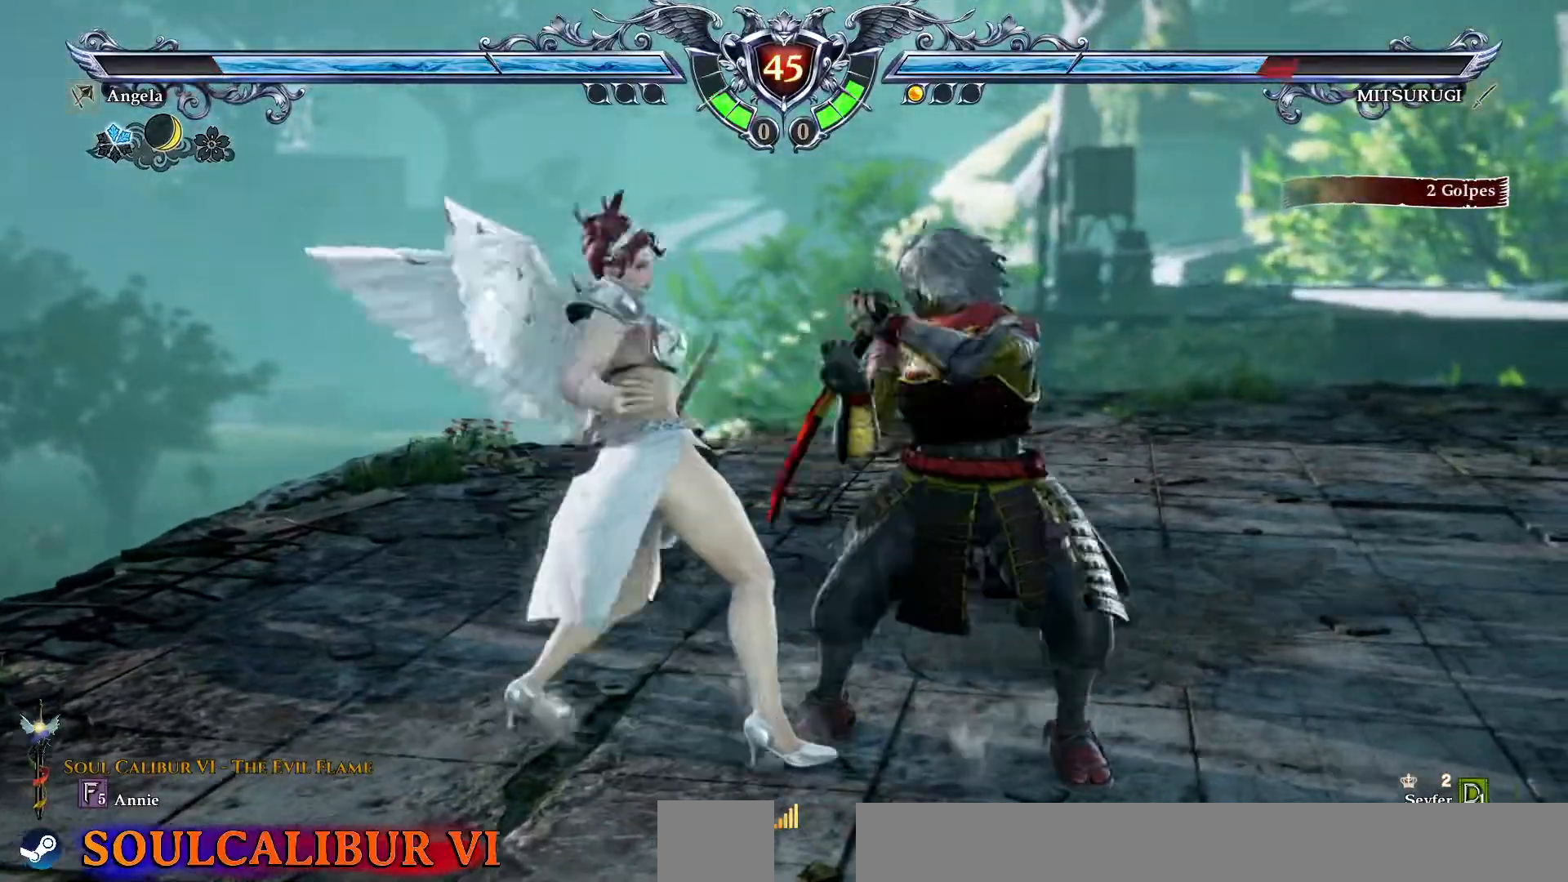
{"dt_ms": 1000, "buttons": ["DPAD_LEFT"]}
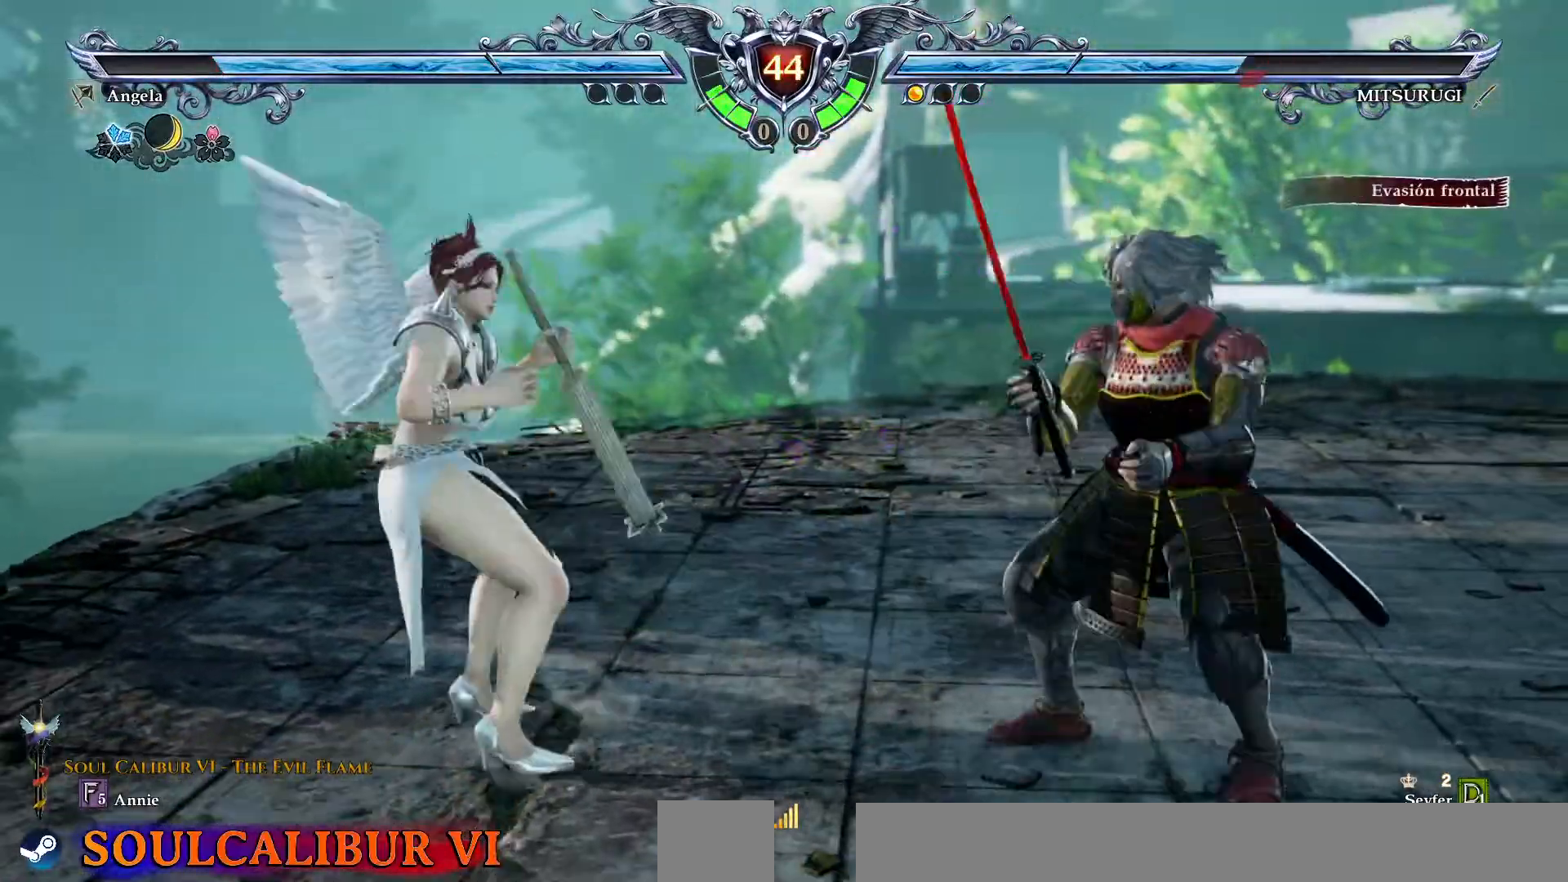
{"dt_ms": 500, "buttons": ["DPAD_LEFT"], "events": [[17, "TRIANGLE", "down"], [117, "TRIANGLE", "up"], [183, "TRIANGLE", "down"], [267, "TRIANGLE", "up"]]}
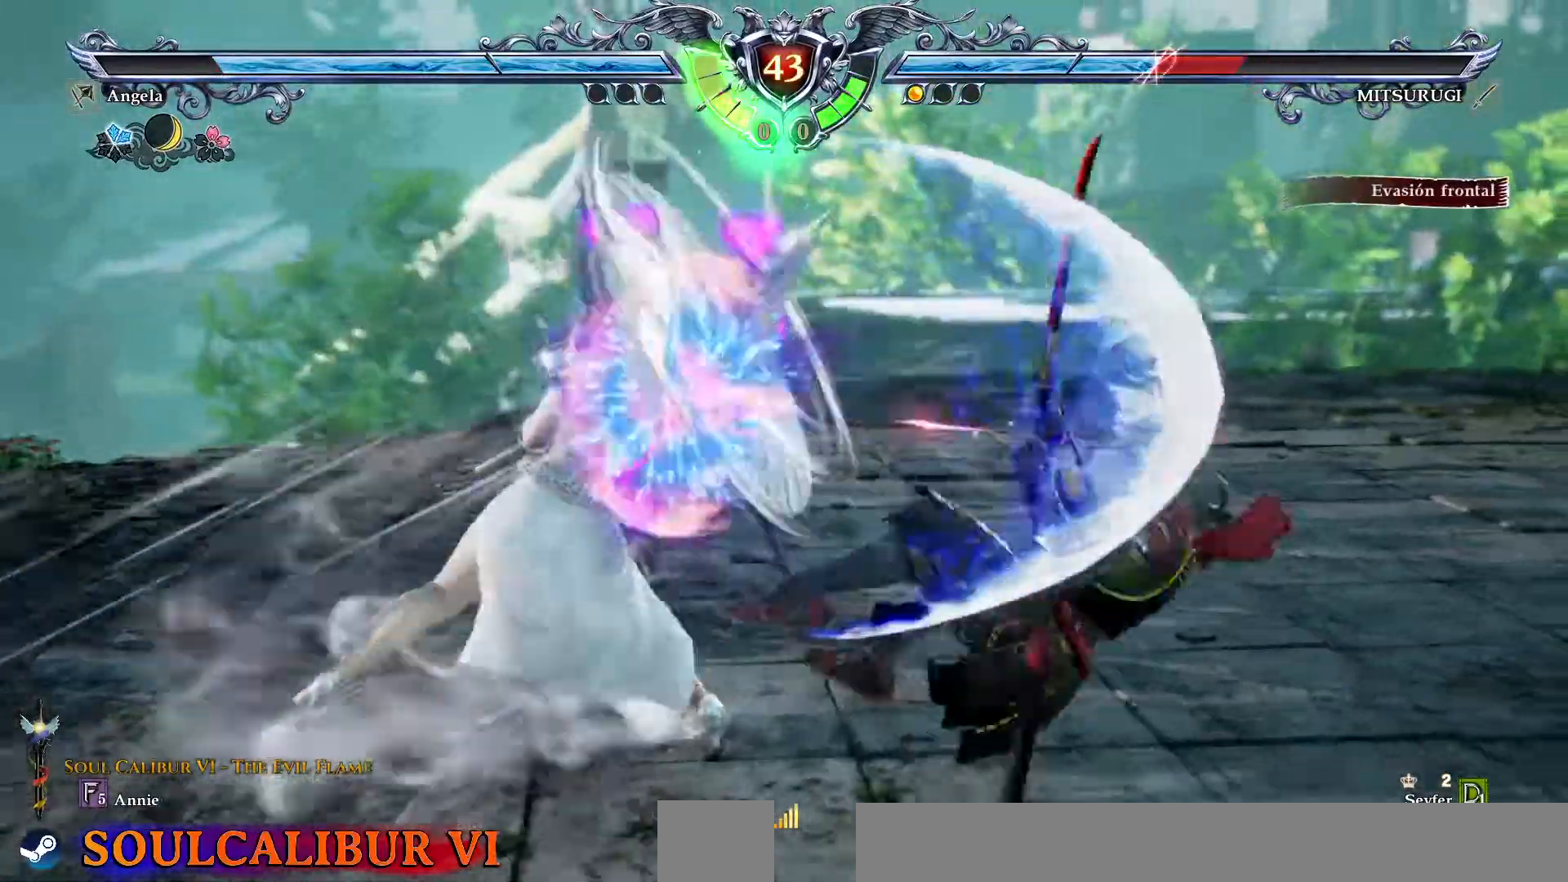
{"dt_ms": 500, "buttons": [], "events": [[167, "DPAD_LEFT", "up"]]}
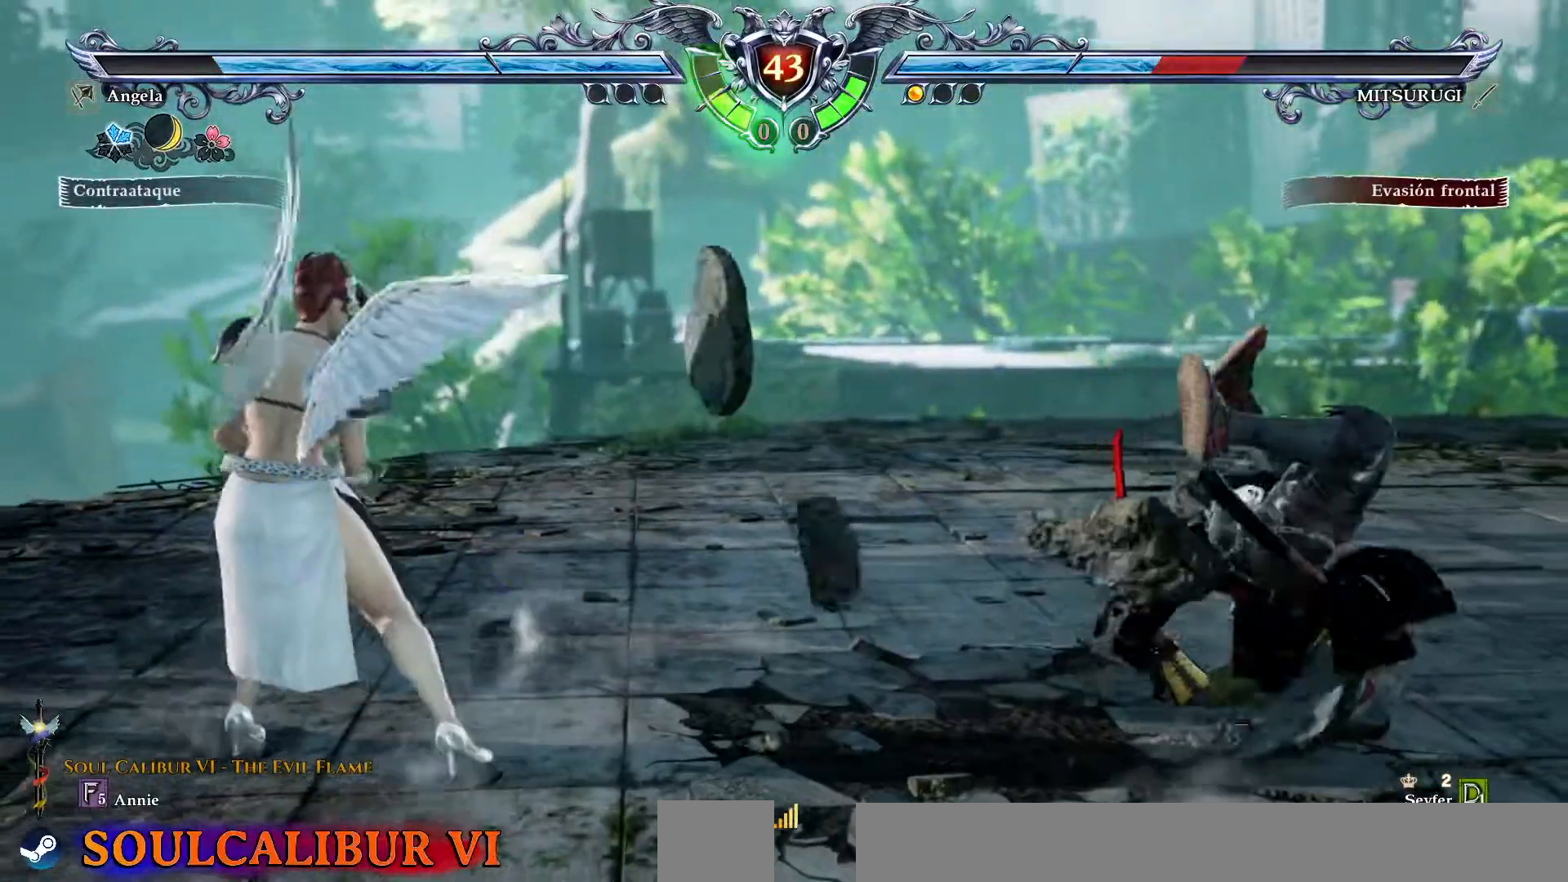
{"dt_ms": 500, "buttons": ["DPAD_LEFT"], "events": [[300, "DPAD_LEFT", "down"], [400, "DPAD_LEFT", "up"], [483, "DPAD_LEFT", "down"]]}
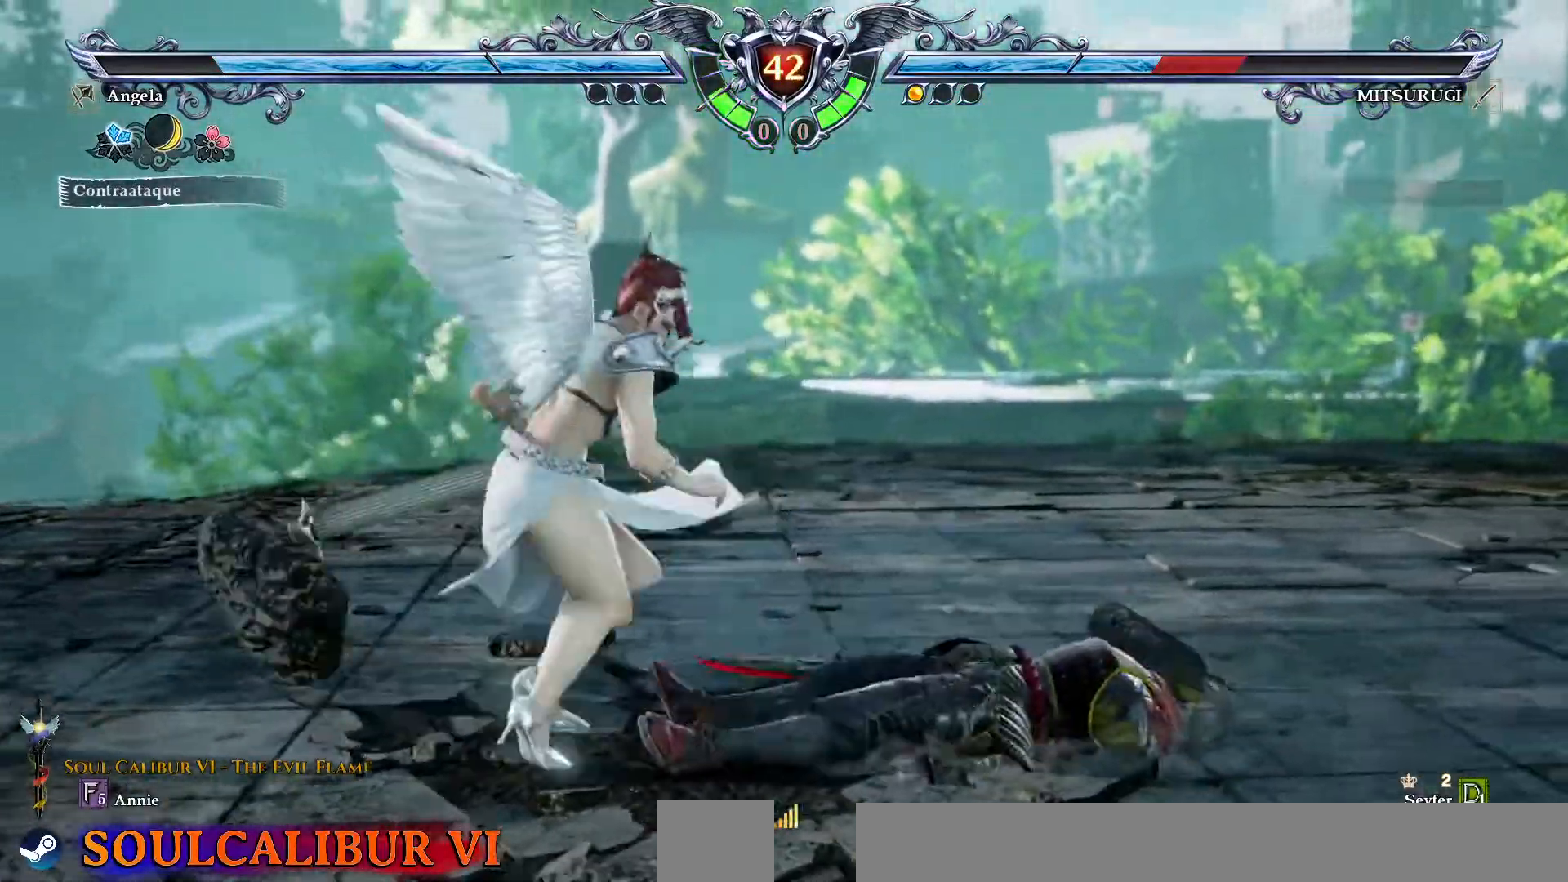
{"dt_ms": 500, "buttons": [], "events": [[317, "DPAD_LEFT", "up"]]}
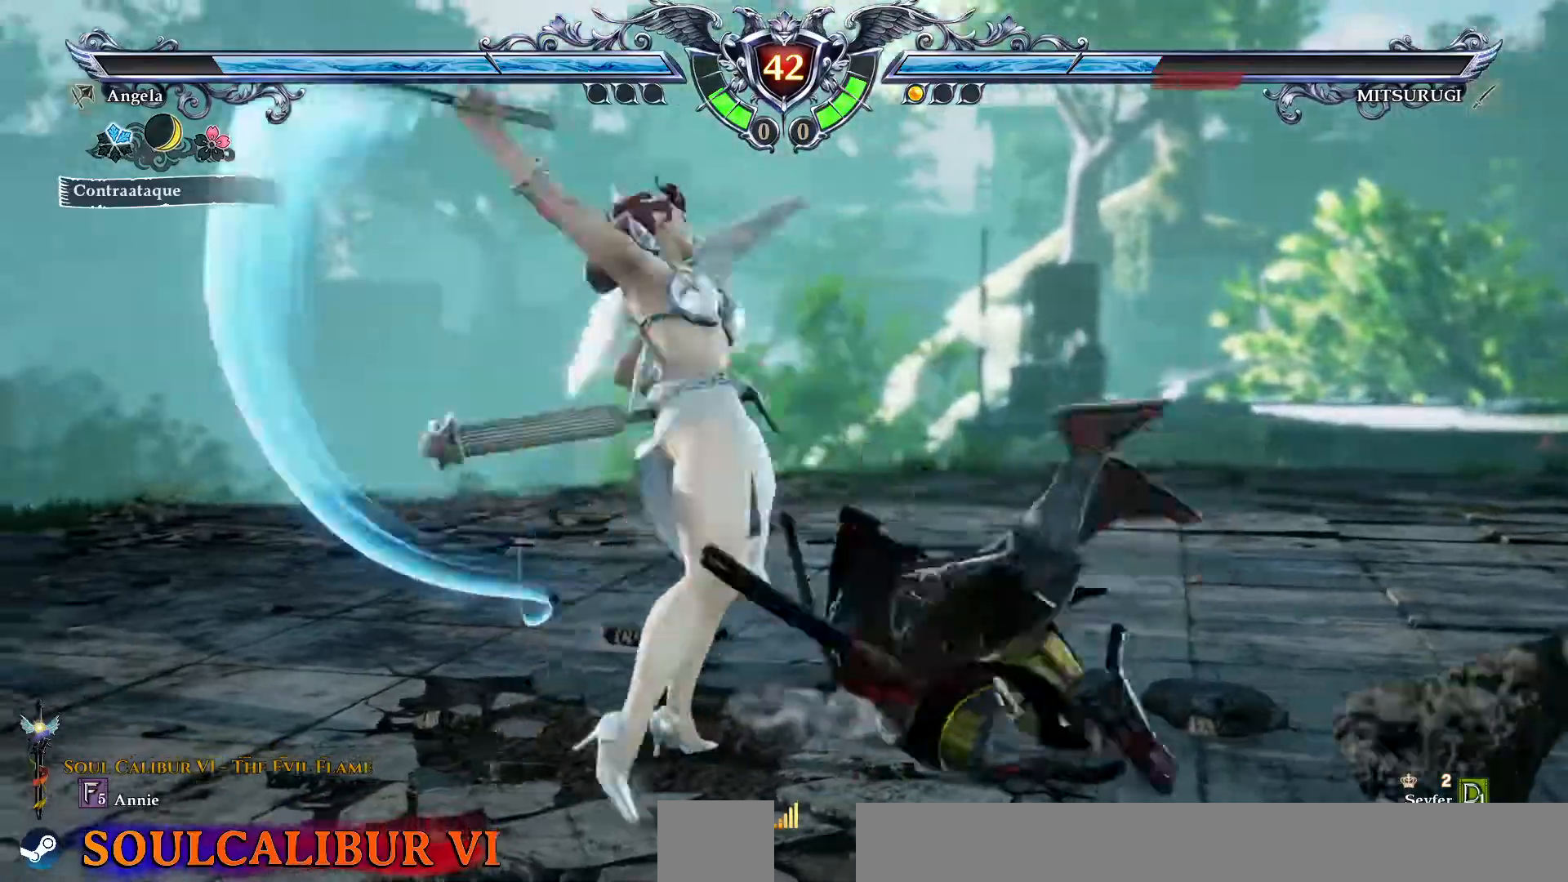
{"dt_ms": 500, "buttons": [], "events": [[183, "CROSS", "down"], [333, "CROSS", "up"]]}
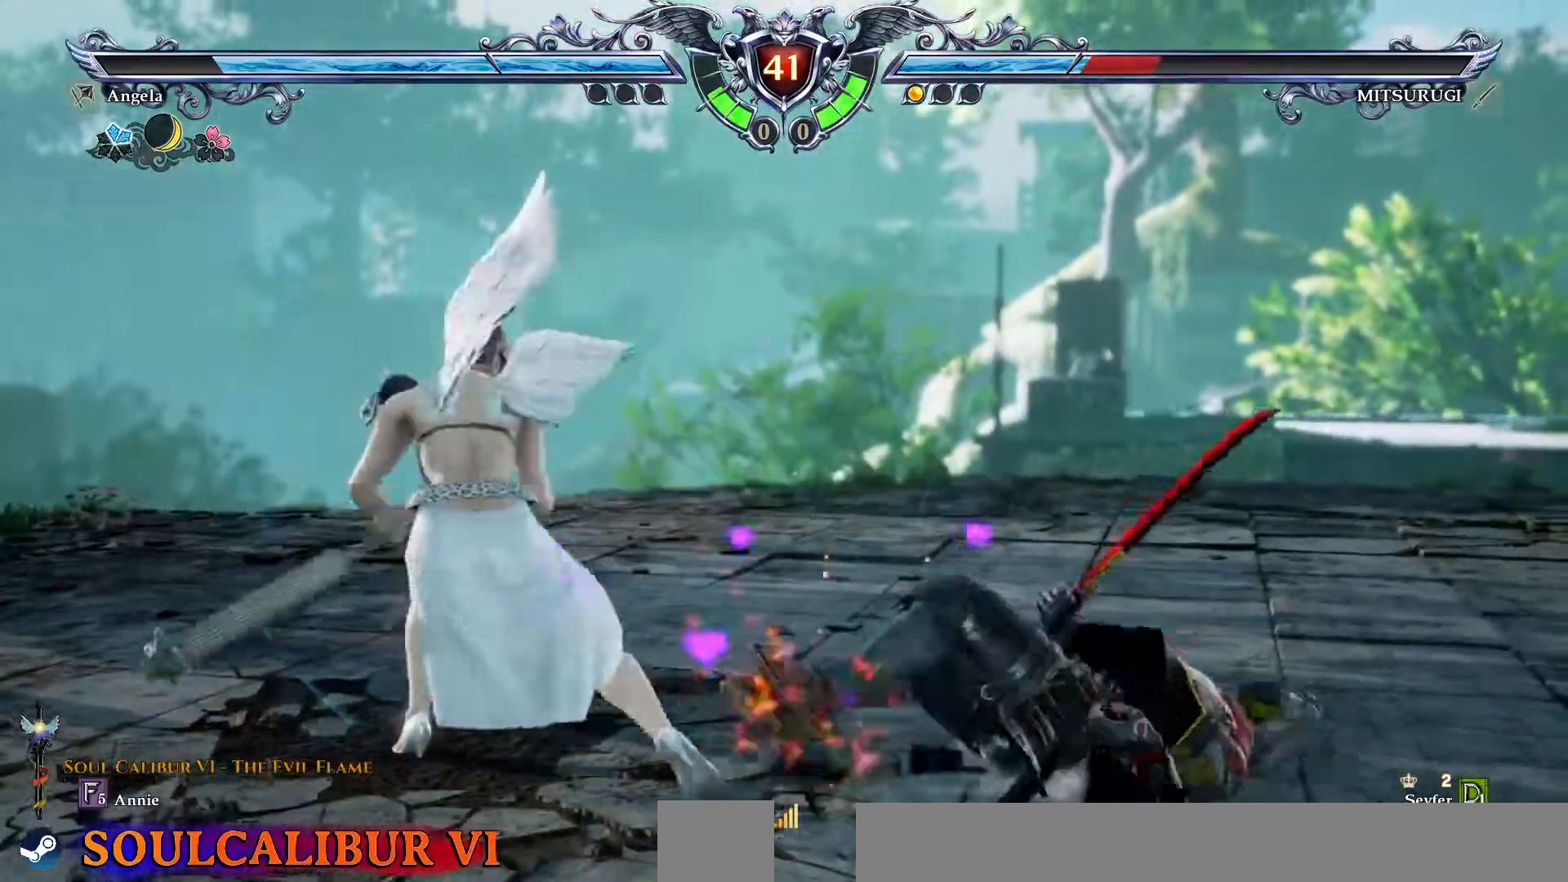
{"dt_ms": 500, "buttons": [], "events": [[333, "TRIANGLE", "down"], [450, "TRIANGLE", "up"]]}
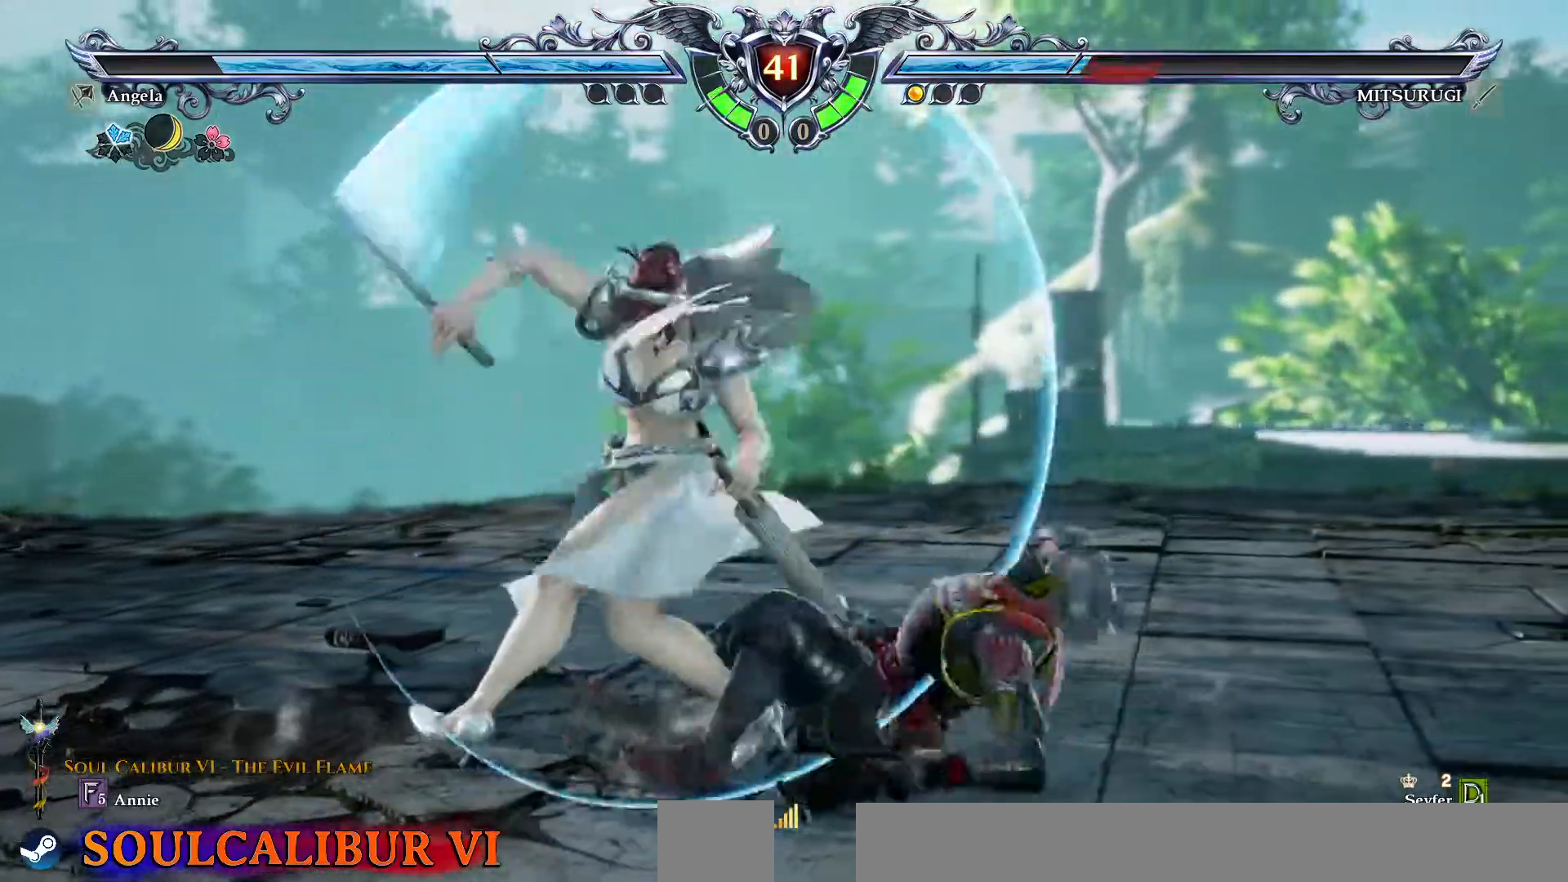
{"dt_ms": 500, "buttons": [], "events": [[50, "TRIANGLE", "down"], [100, "TRIANGLE", "up"]]}
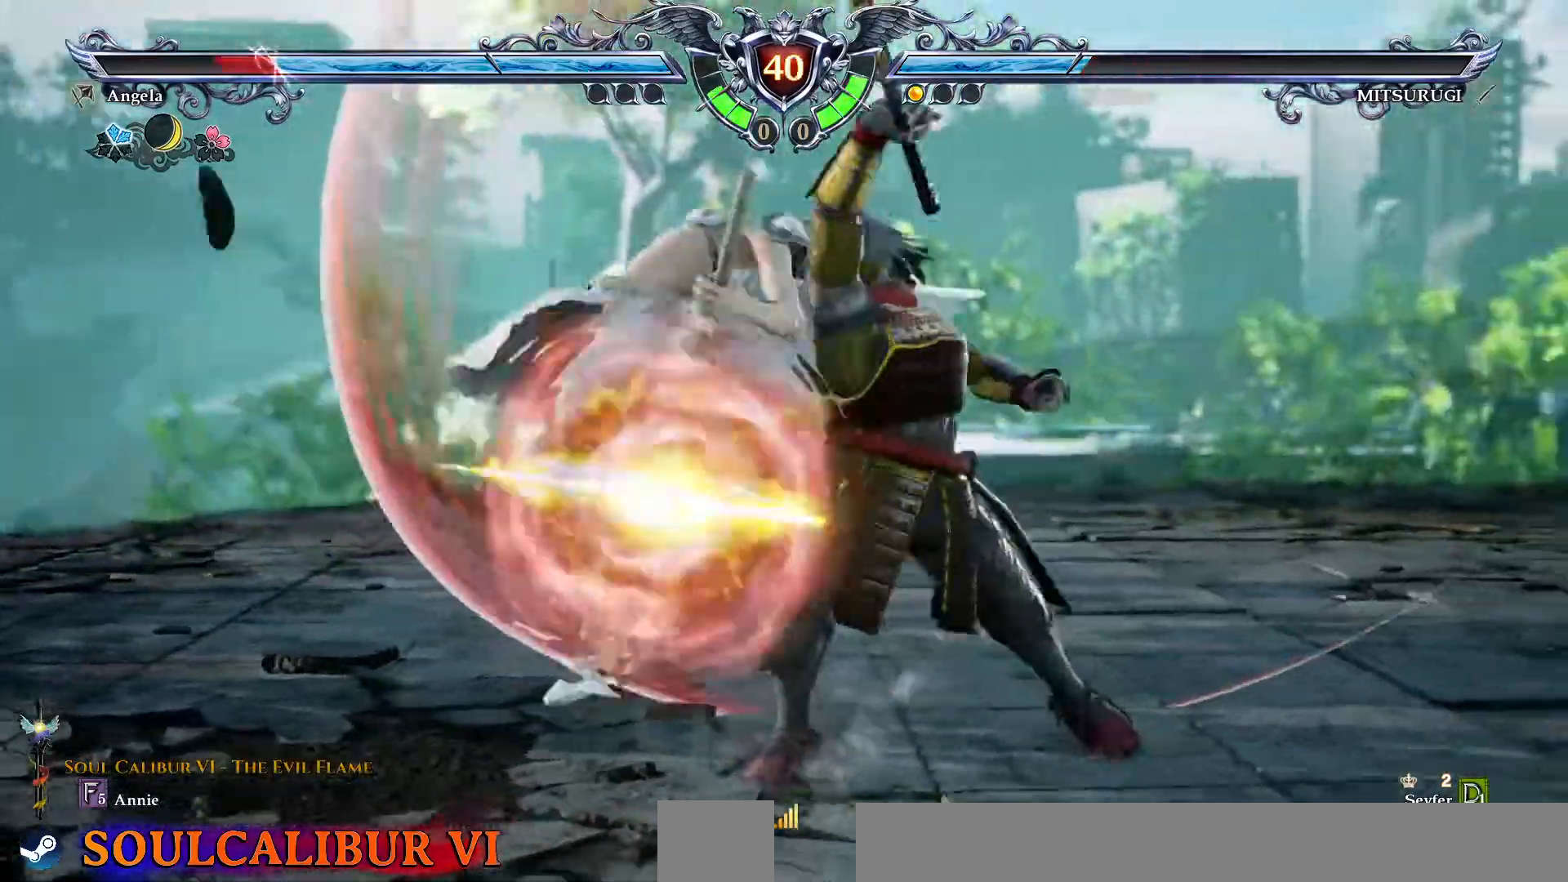
{"dt_ms": 500, "buttons": [], "events": []}
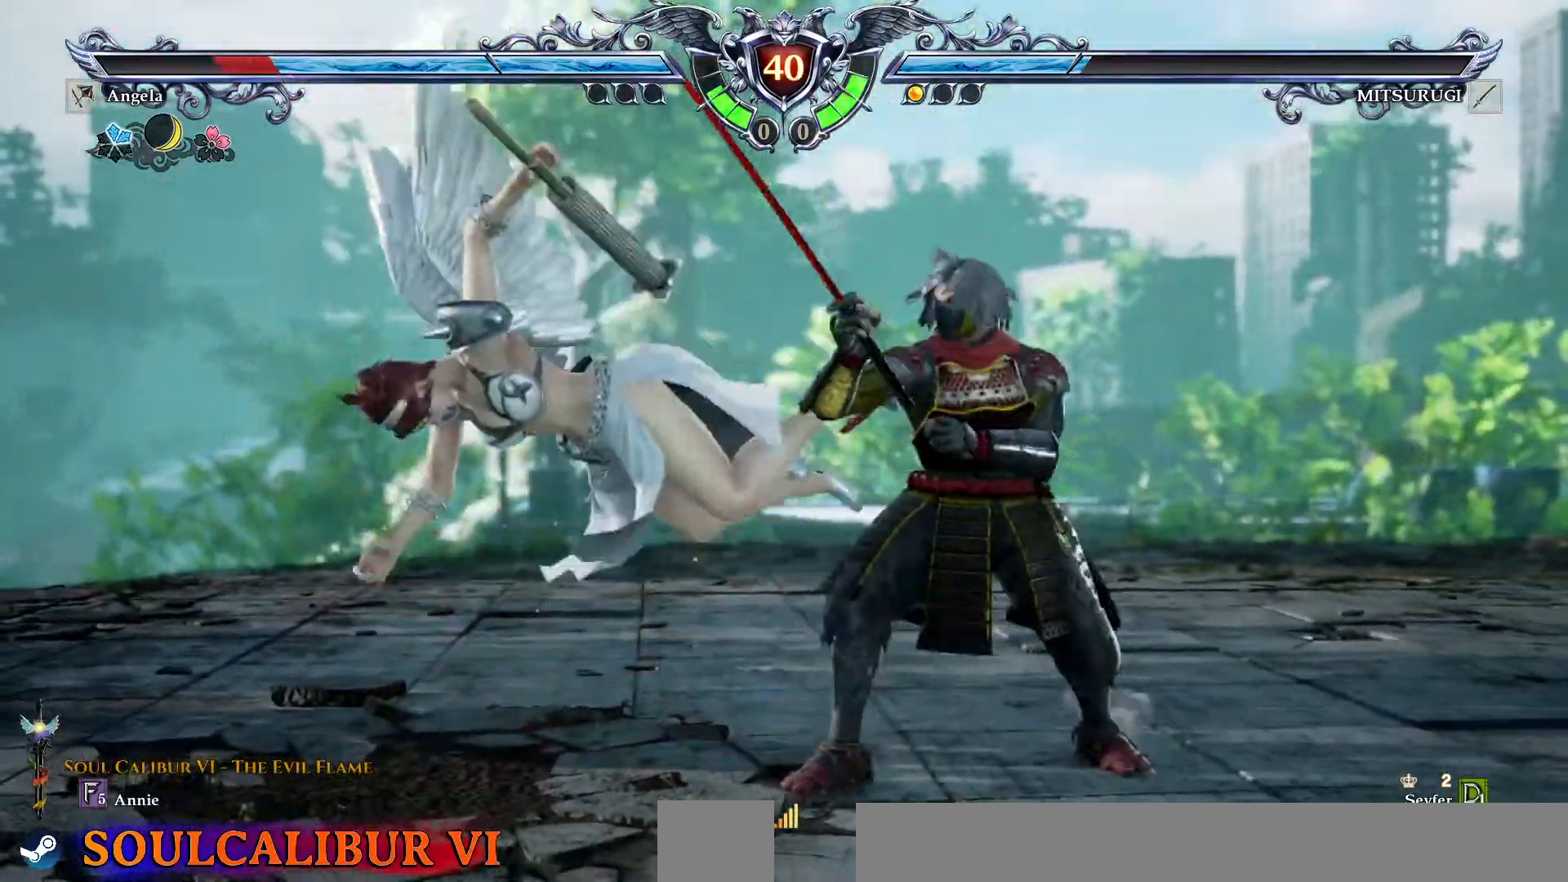
{"dt_ms": 500, "buttons": [], "events": [[100, "DPAD_DOWN", "down"], [100, "DPAD_RIGHT", "down"], [250, "DPAD_DOWN", "up"], [250, "DPAD_RIGHT", "up"]]}
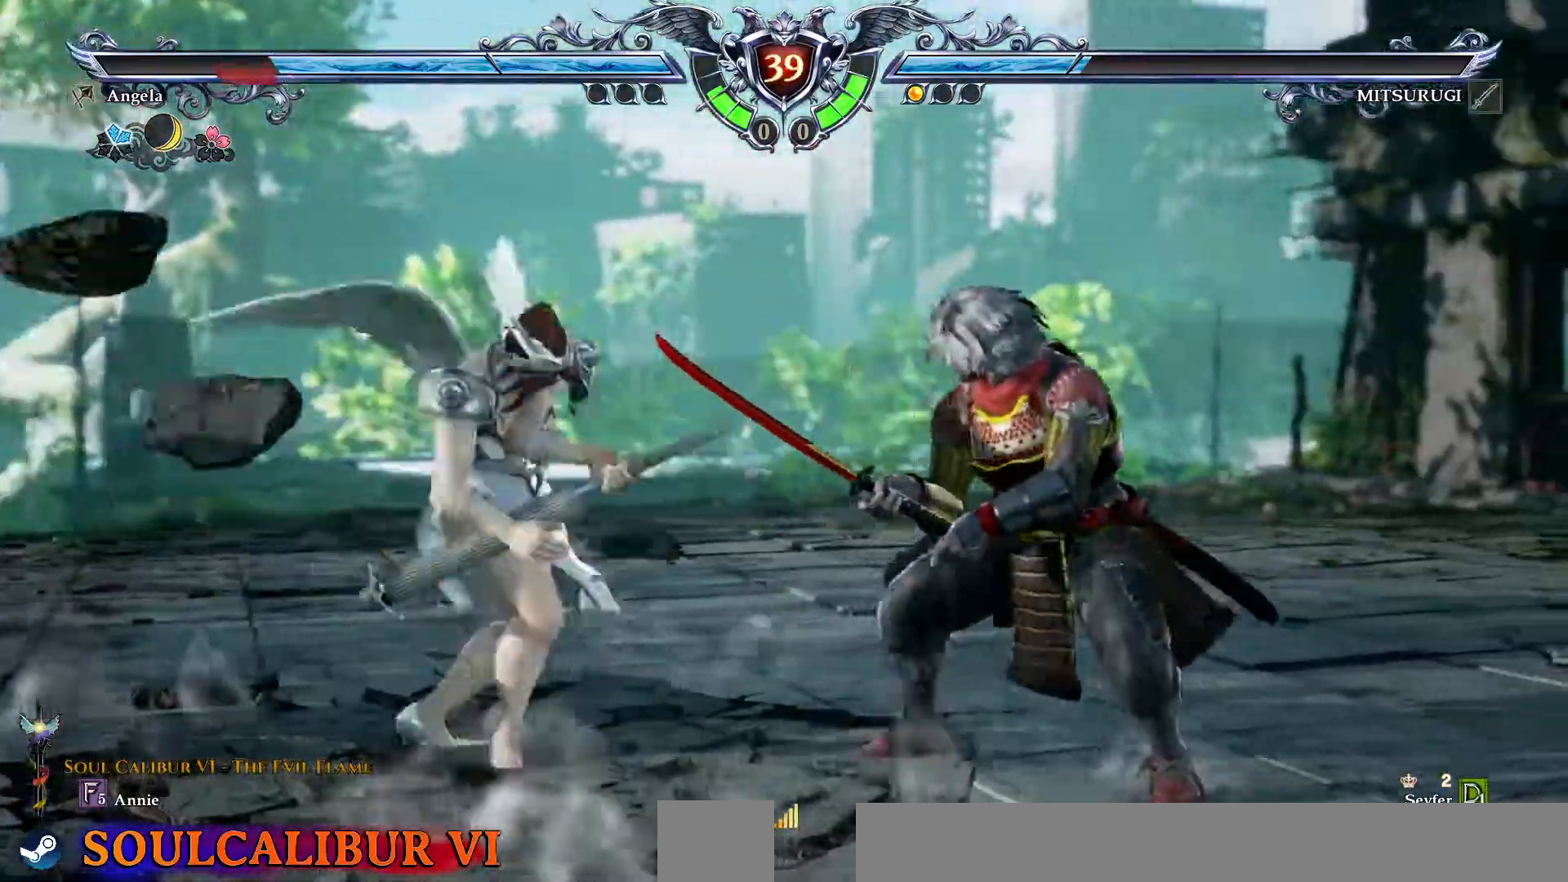
{"dt_ms": 1000, "buttons": []}
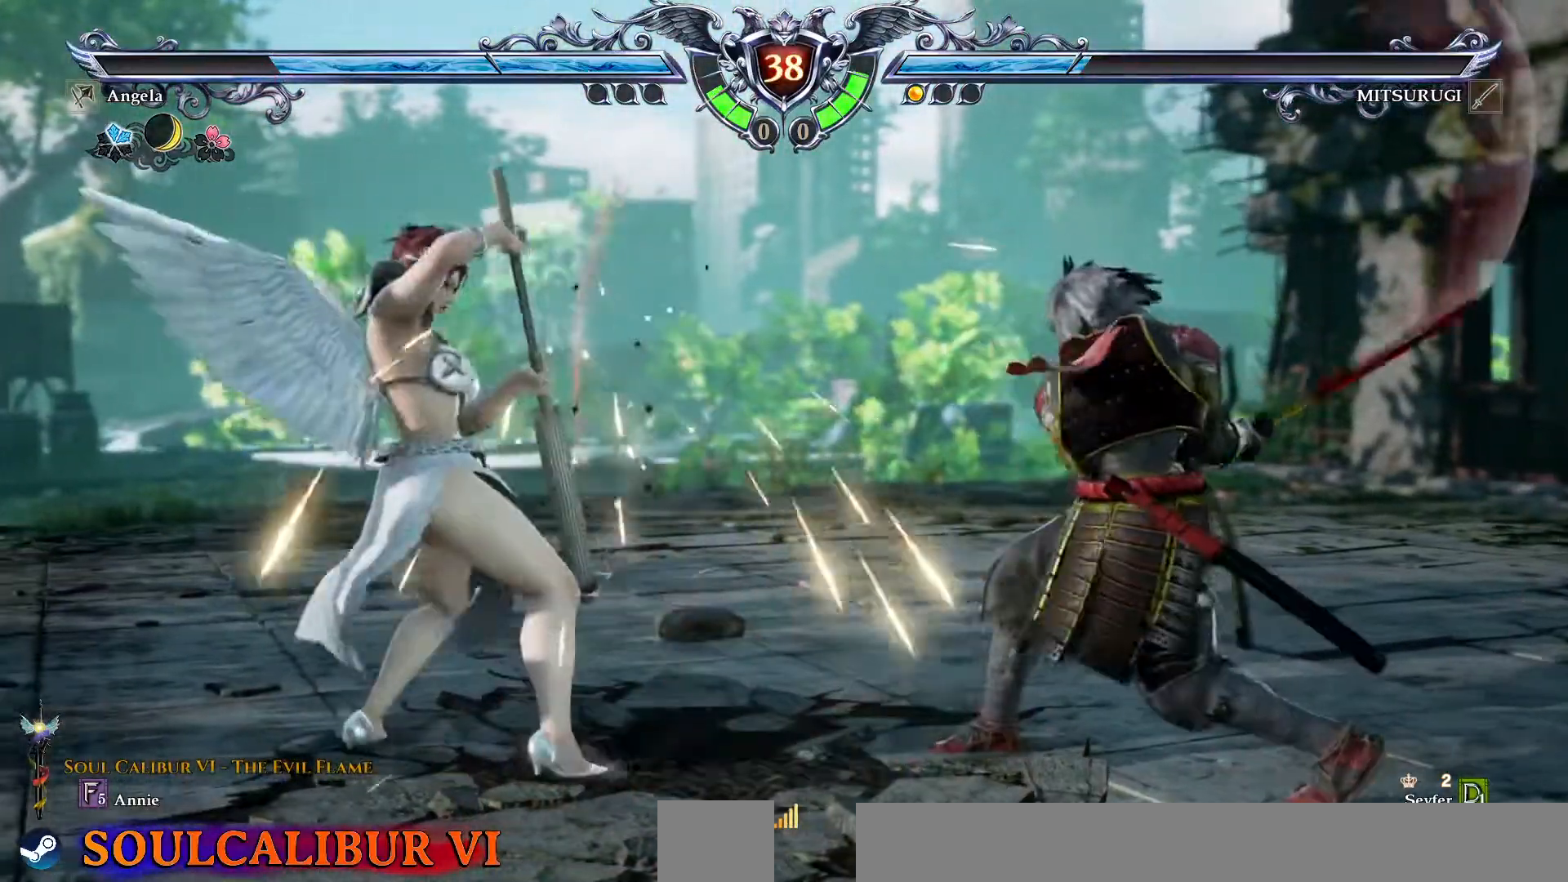
{"dt_ms": 500, "buttons": ["CROSS"], "events": [[133, "CROSS", "down"]]}
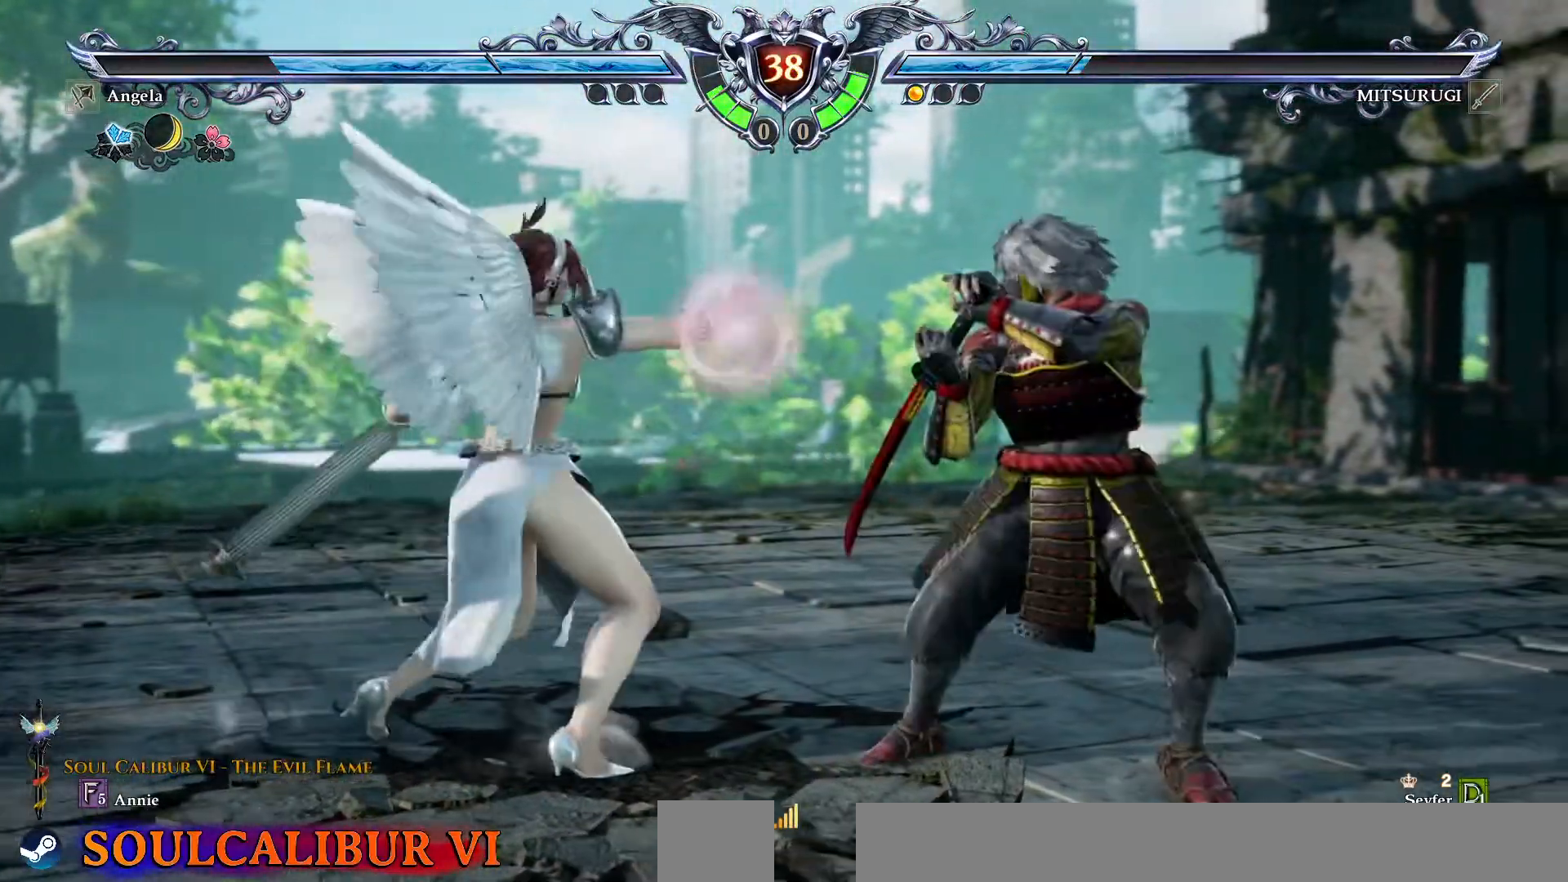
{"dt_ms": 500, "buttons": ["TRIANGLE"], "events": [[50, "DPAD_DOWN", "down"], [150, "DPAD_DOWN", "up"], [267, "CROSS", "up"], [317, "TRIANGLE", "down"], [417, "TRIANGLE", "up"], [483, "TRIANGLE", "down"]]}
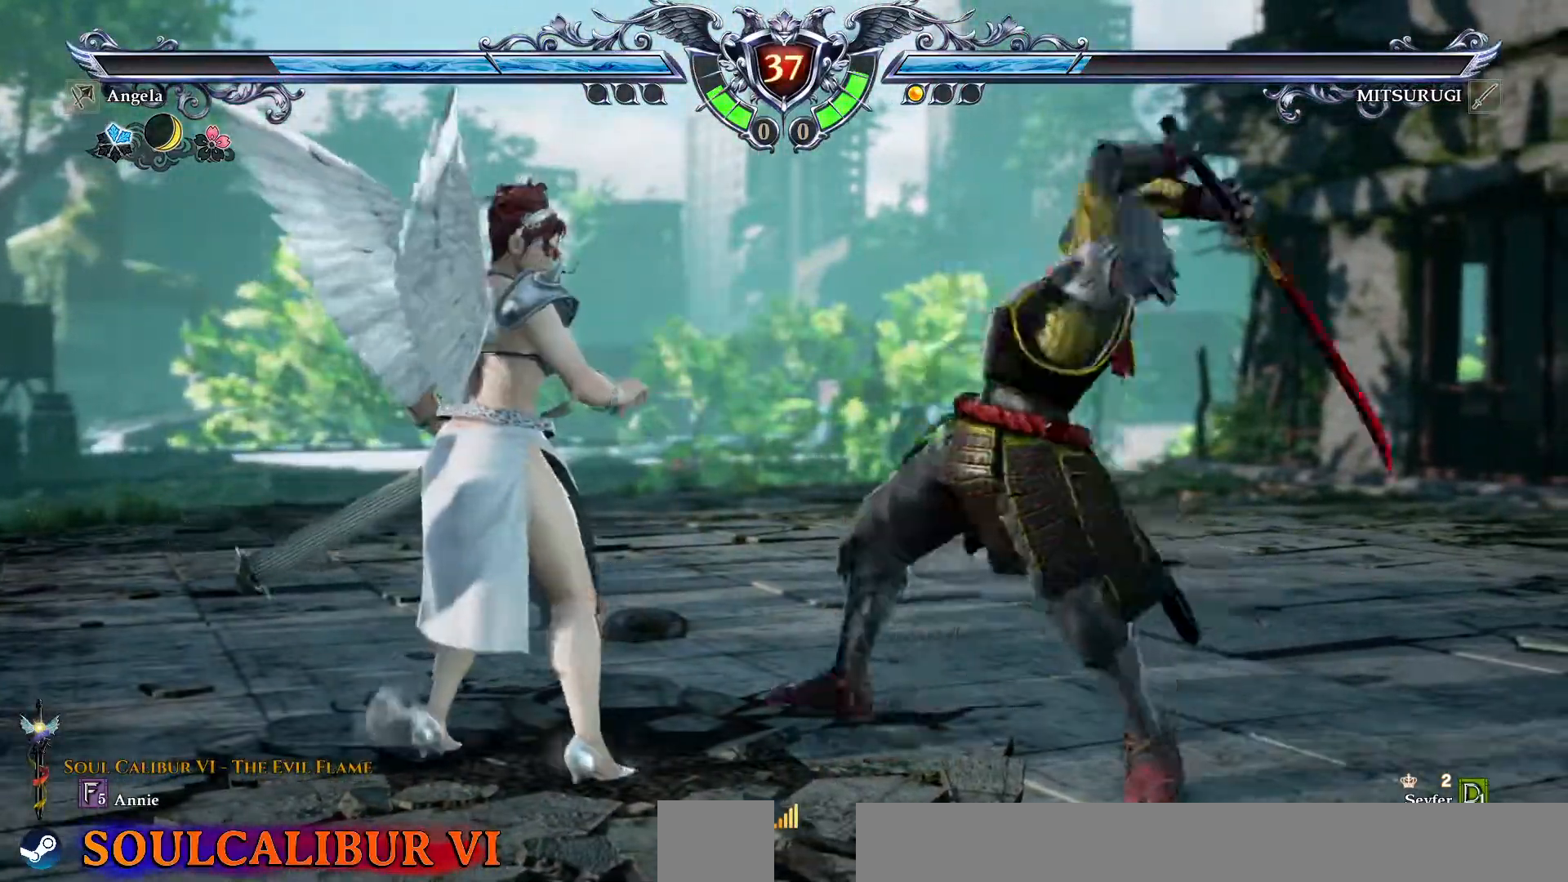
{"dt_ms": 1000, "buttons": ["DPAD_LEFT"], "events": [[33, "TRIANGLE", "up"], [317, "CROSS", "down"], [500, "CROSS", "up"], [933, "DPAD_LEFT", "down"]]}
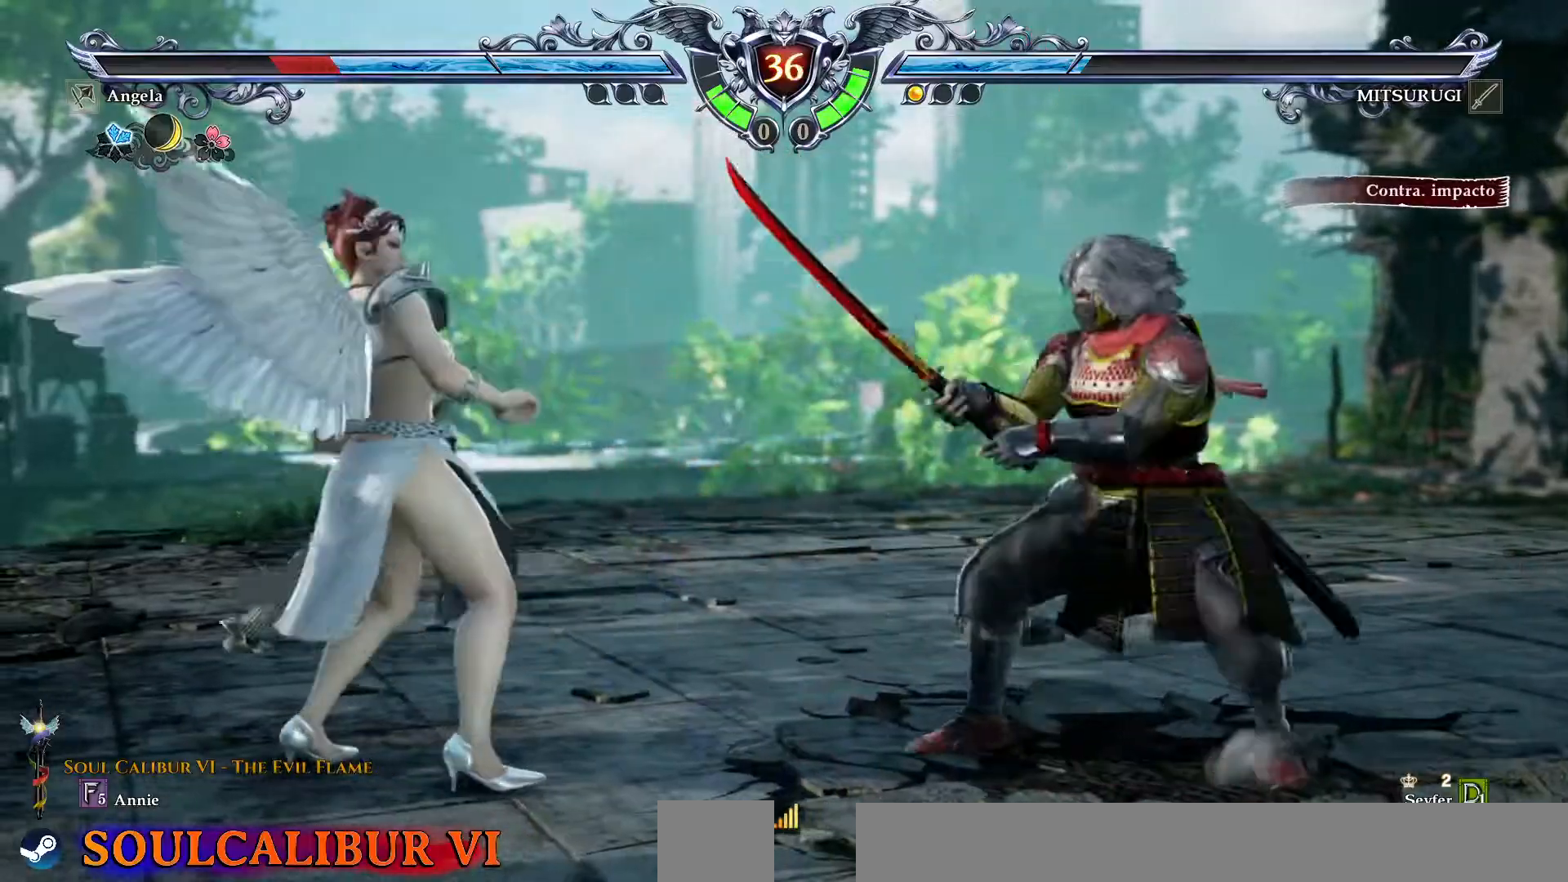
{"dt_ms": 500, "buttons": ["CROSS"], "events": [[33, "DPAD_LEFT", "up"], [100, "CROSS", "down"]]}
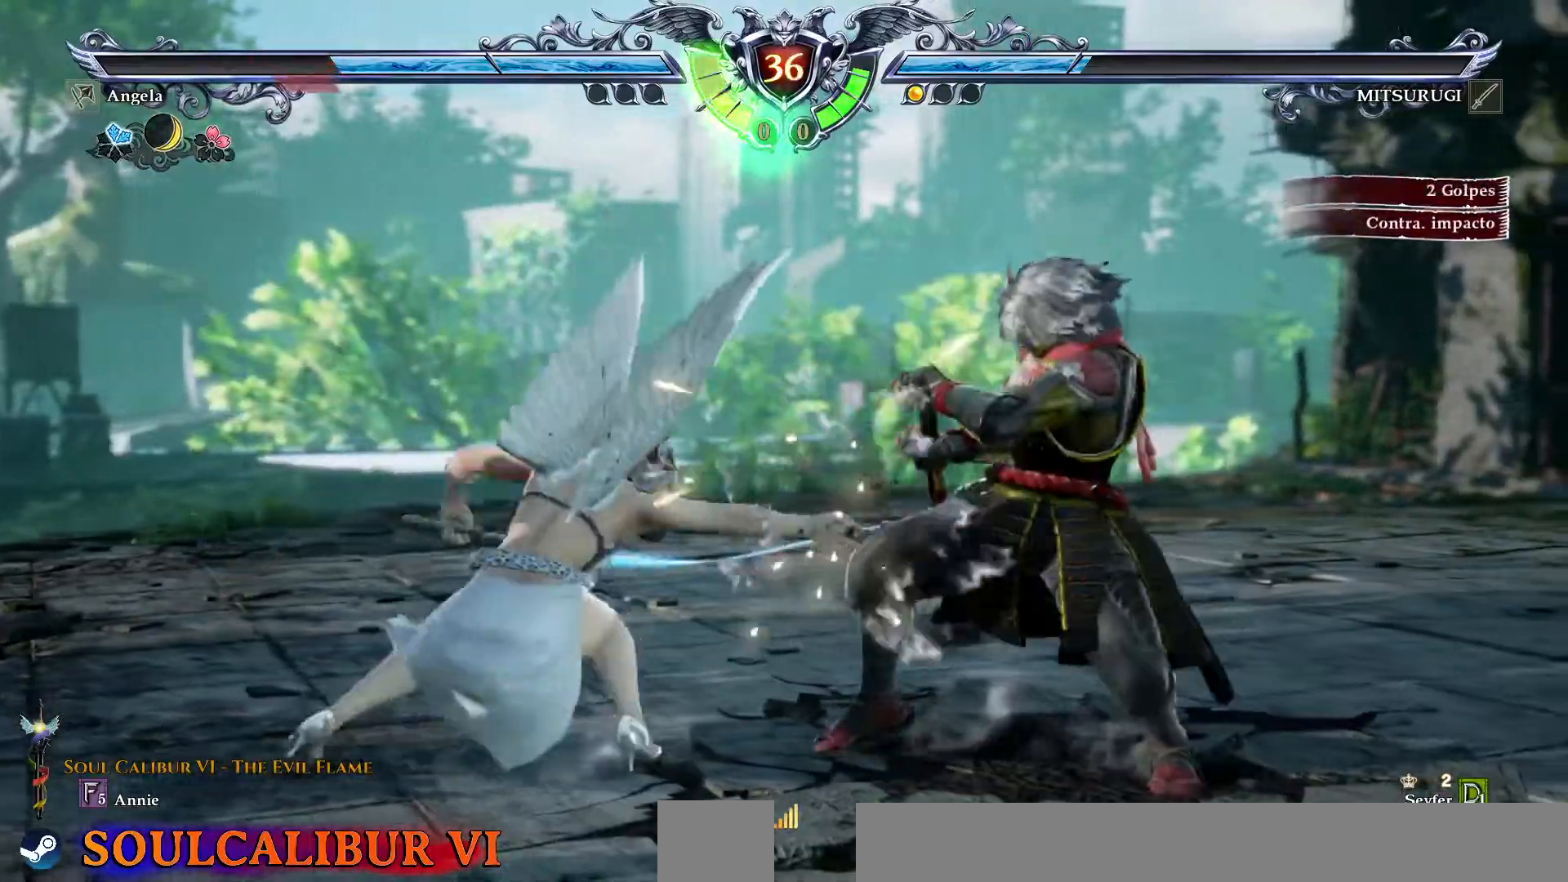
{"dt_ms": 500, "buttons": [], "events": [[400, "CROSS", "up"]]}
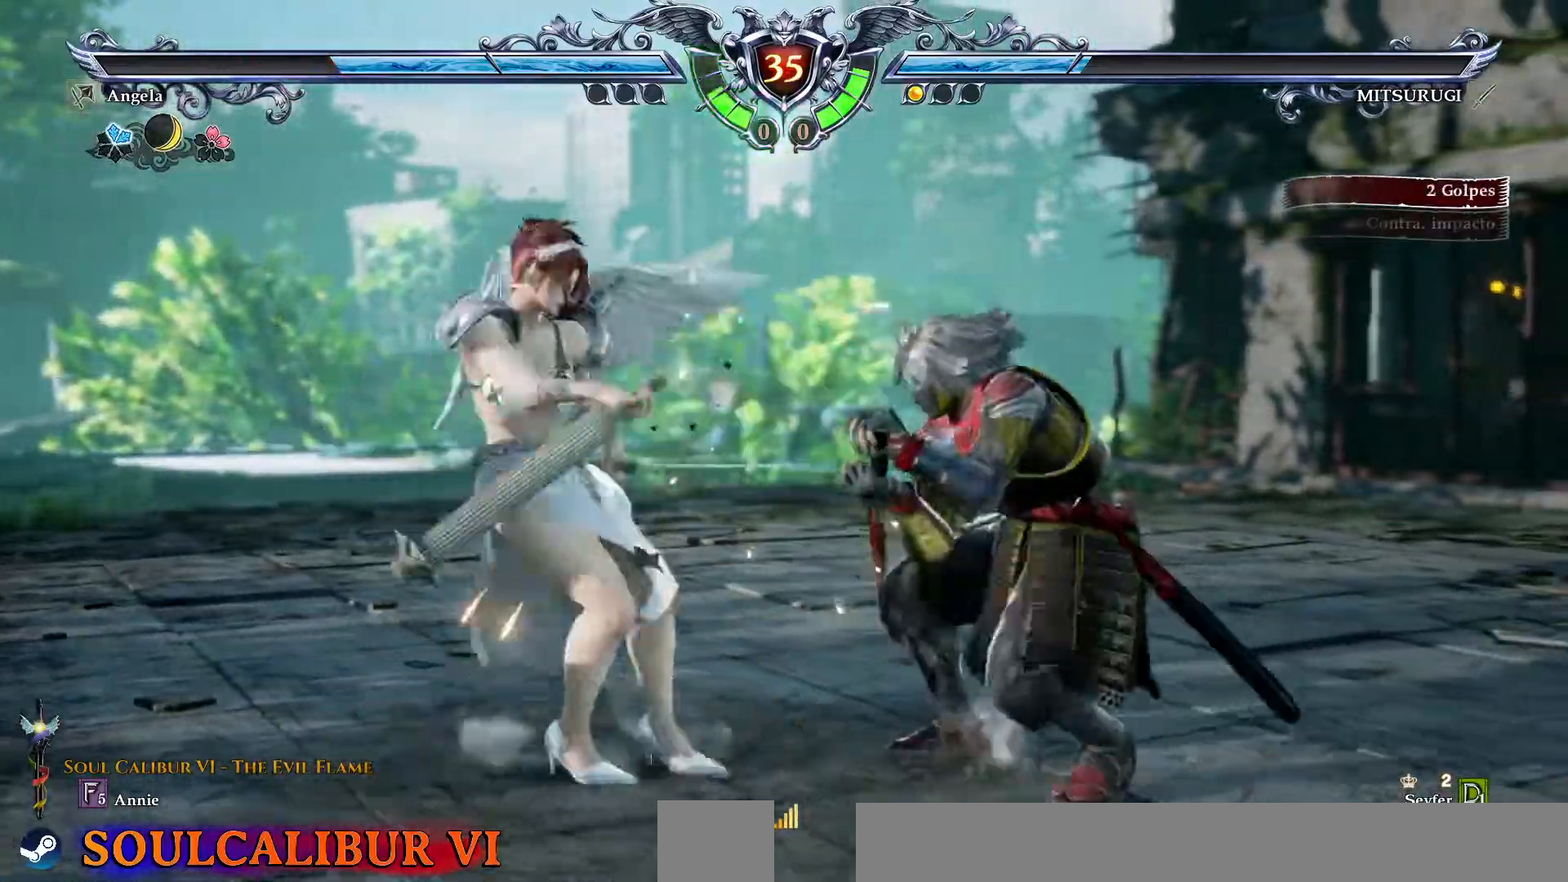
{"dt_ms": 500, "buttons": ["DPAD_DOWN", "DPAD_RIGHT"], "events": [[150, "DPAD_LEFT", "down"], [217, "DPAD_LEFT", "up"], [317, "CROSS", "down"], [450, "CROSS", "up"], [450, "DPAD_DOWN", "down"], [483, "DPAD_RIGHT", "down"]]}
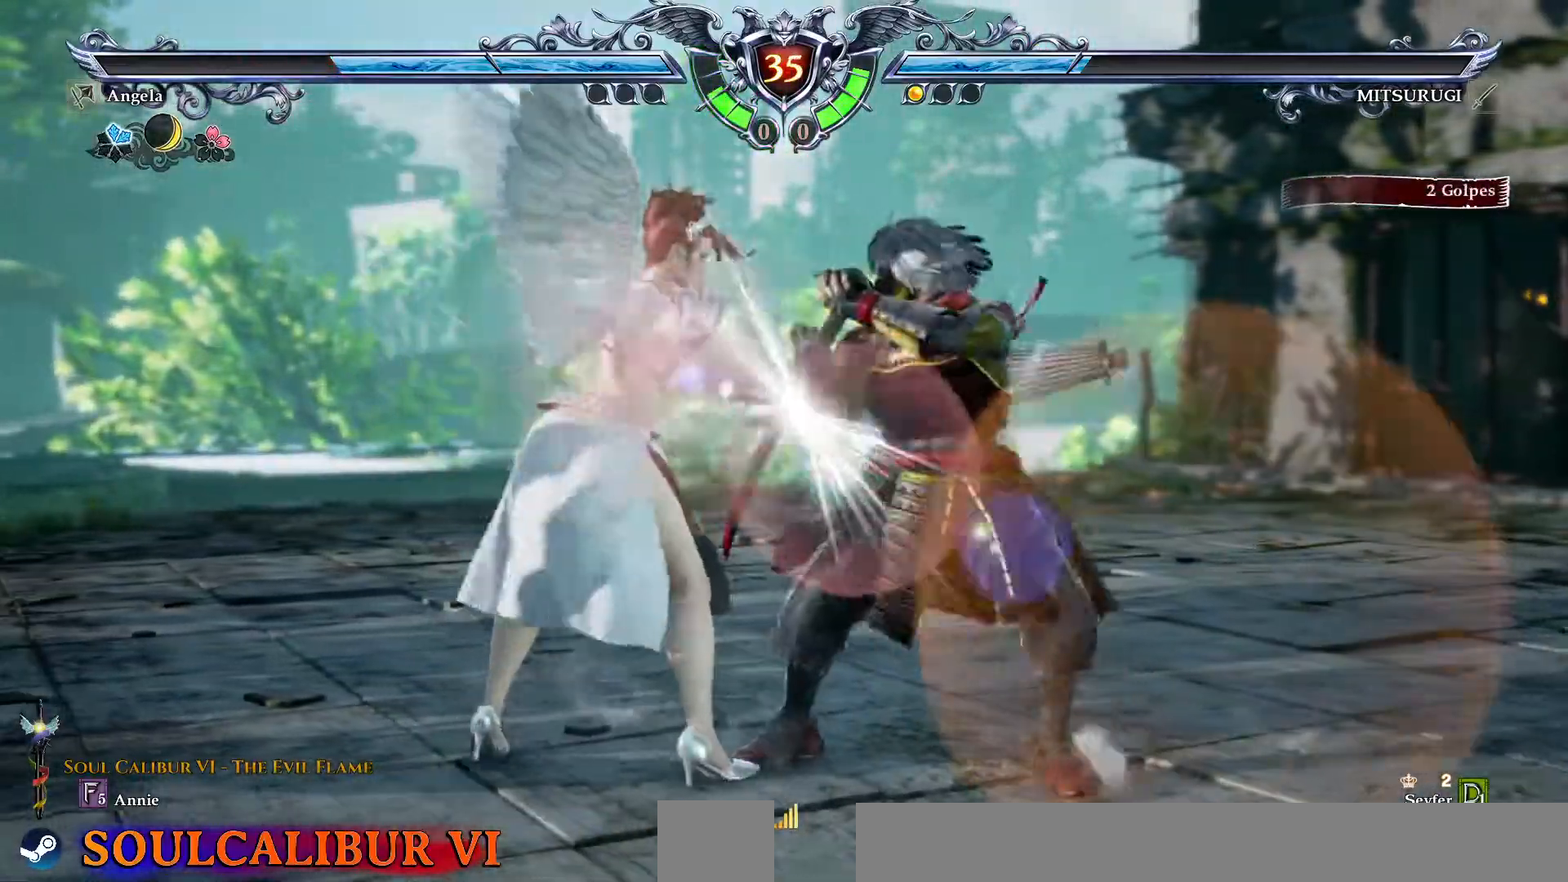
{"dt_ms": 500, "buttons": [], "events": [[17, "TRIANGLE", "down"], [100, "TRIANGLE", "up"], [217, "L2", "down"], [317, "L2", "up"], [367, "DPAD_DOWN", "up"], [383, "DPAD_RIGHT", "up"]]}
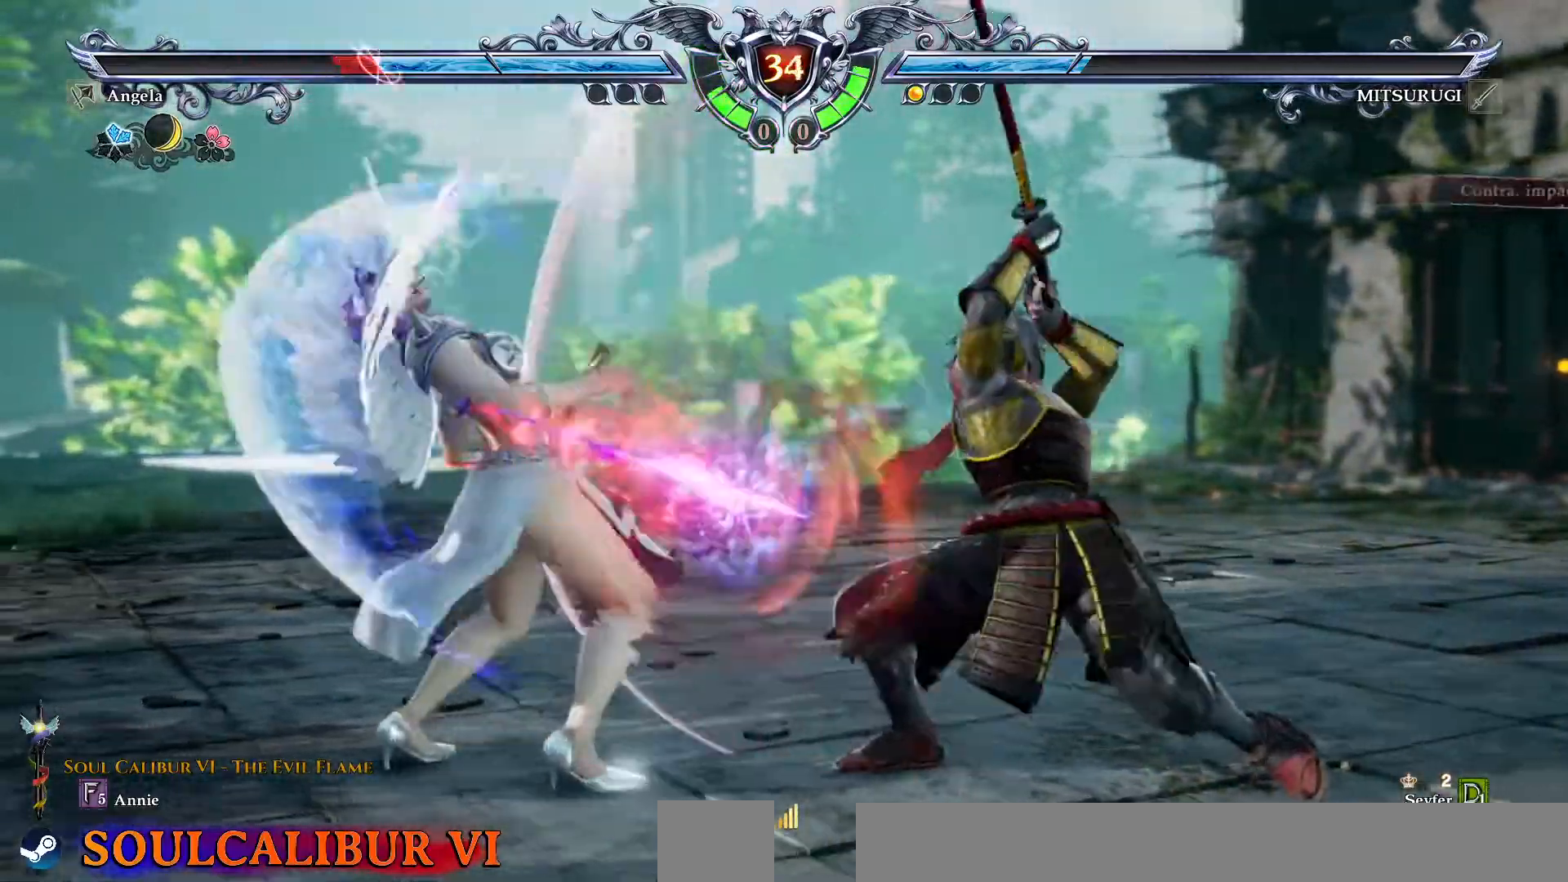
{"dt_ms": 500, "buttons": ["CROSS"], "events": [[300, "CROSS", "down"]]}
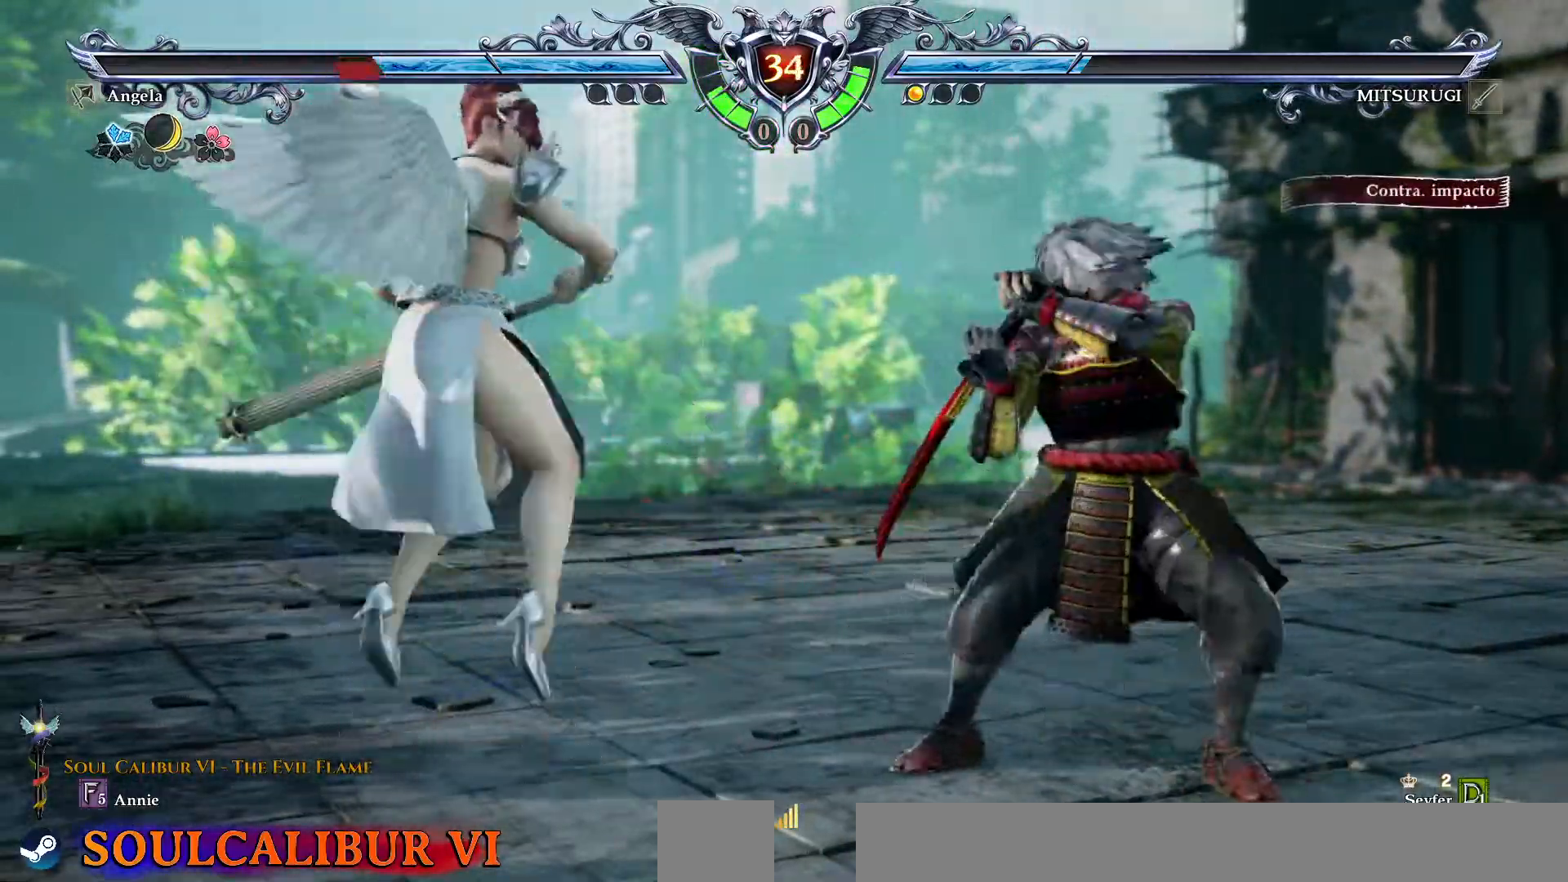
{"dt_ms": 500, "buttons": ["DPAD_RIGHT"], "events": [[467, "CROSS", "up"], [467, "DPAD_RIGHT", "down"]]}
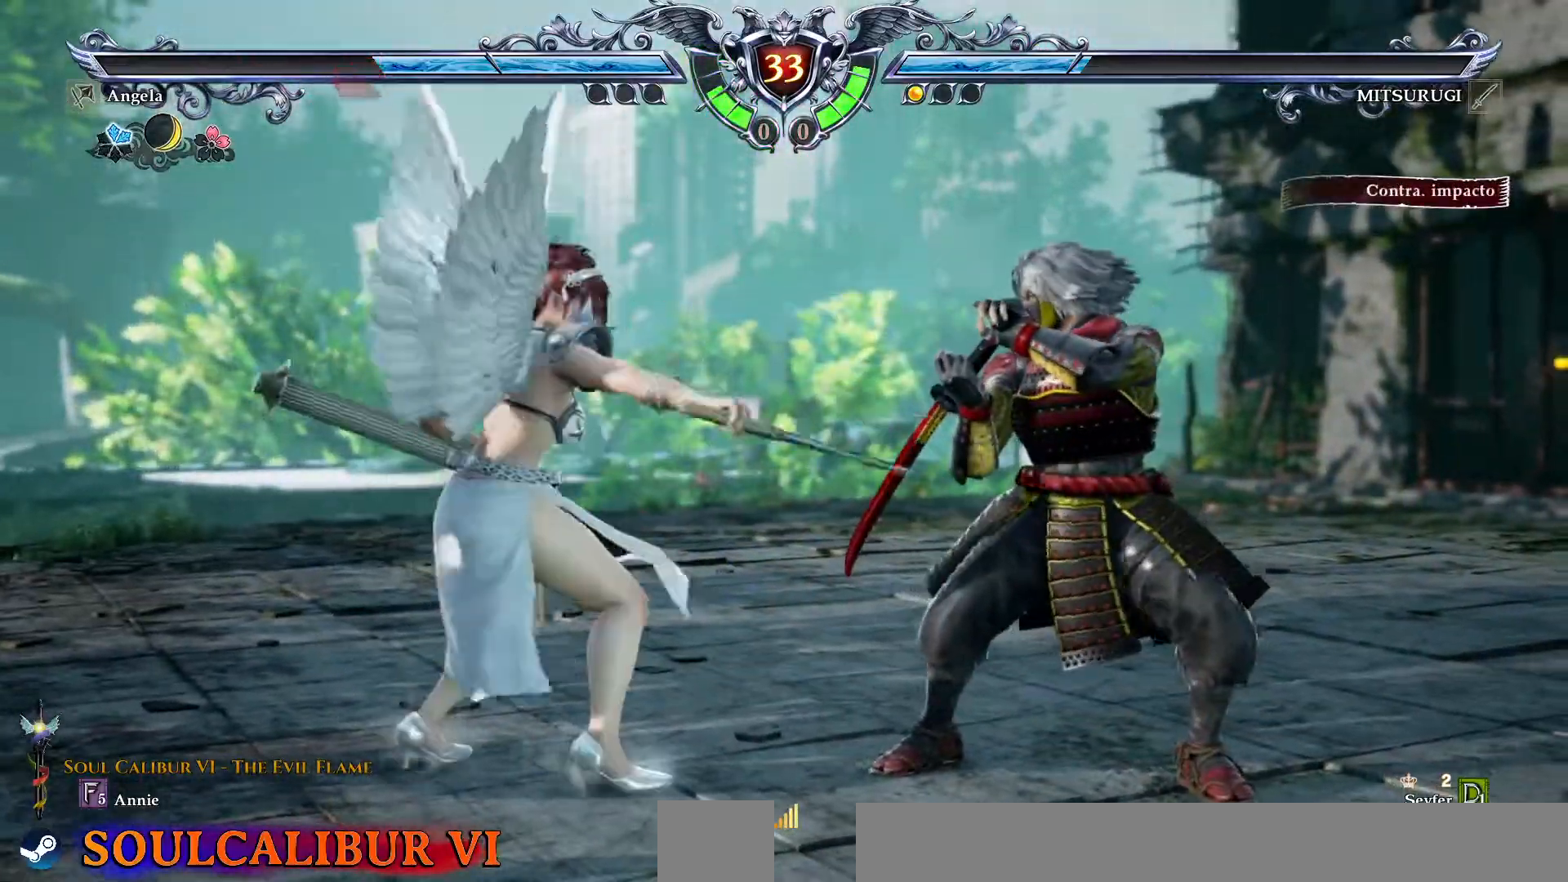
{"dt_ms": 500, "buttons": ["CROSS"], "events": [[67, "DPAD_RIGHT", "up"], [317, "CROSS", "down"]]}
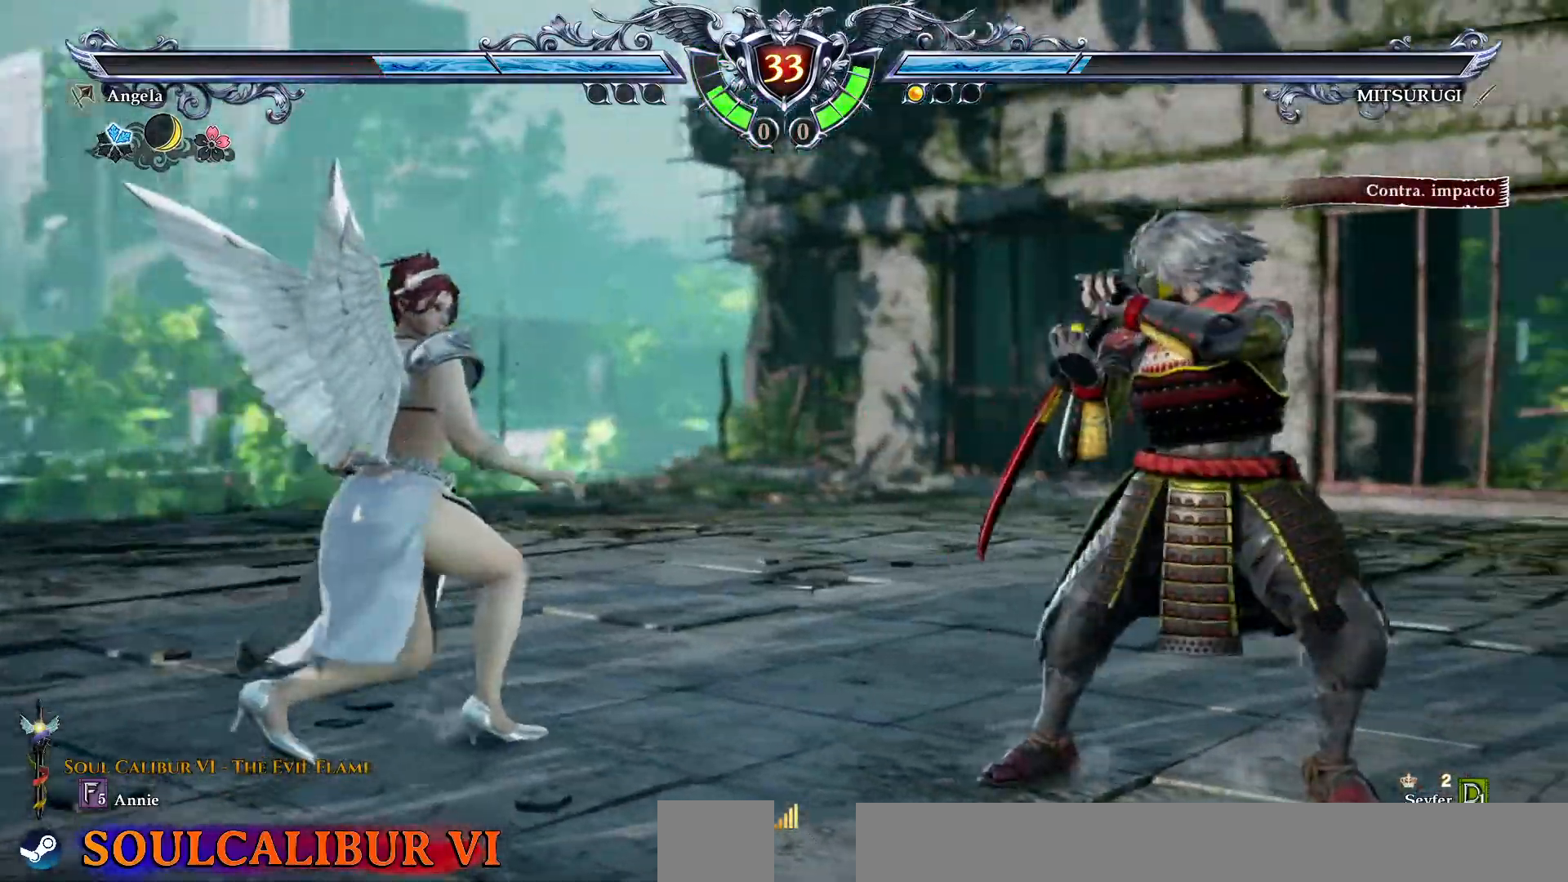
{"dt_ms": 500, "buttons": ["CROSS"], "events": [[50, "CROSS", "up"], [100, "CROSS", "down"], [217, "CROSS", "up"], [233, "DPAD_RIGHT", "down"], [333, "DPAD_RIGHT", "up"], [383, "CROSS", "down"]]}
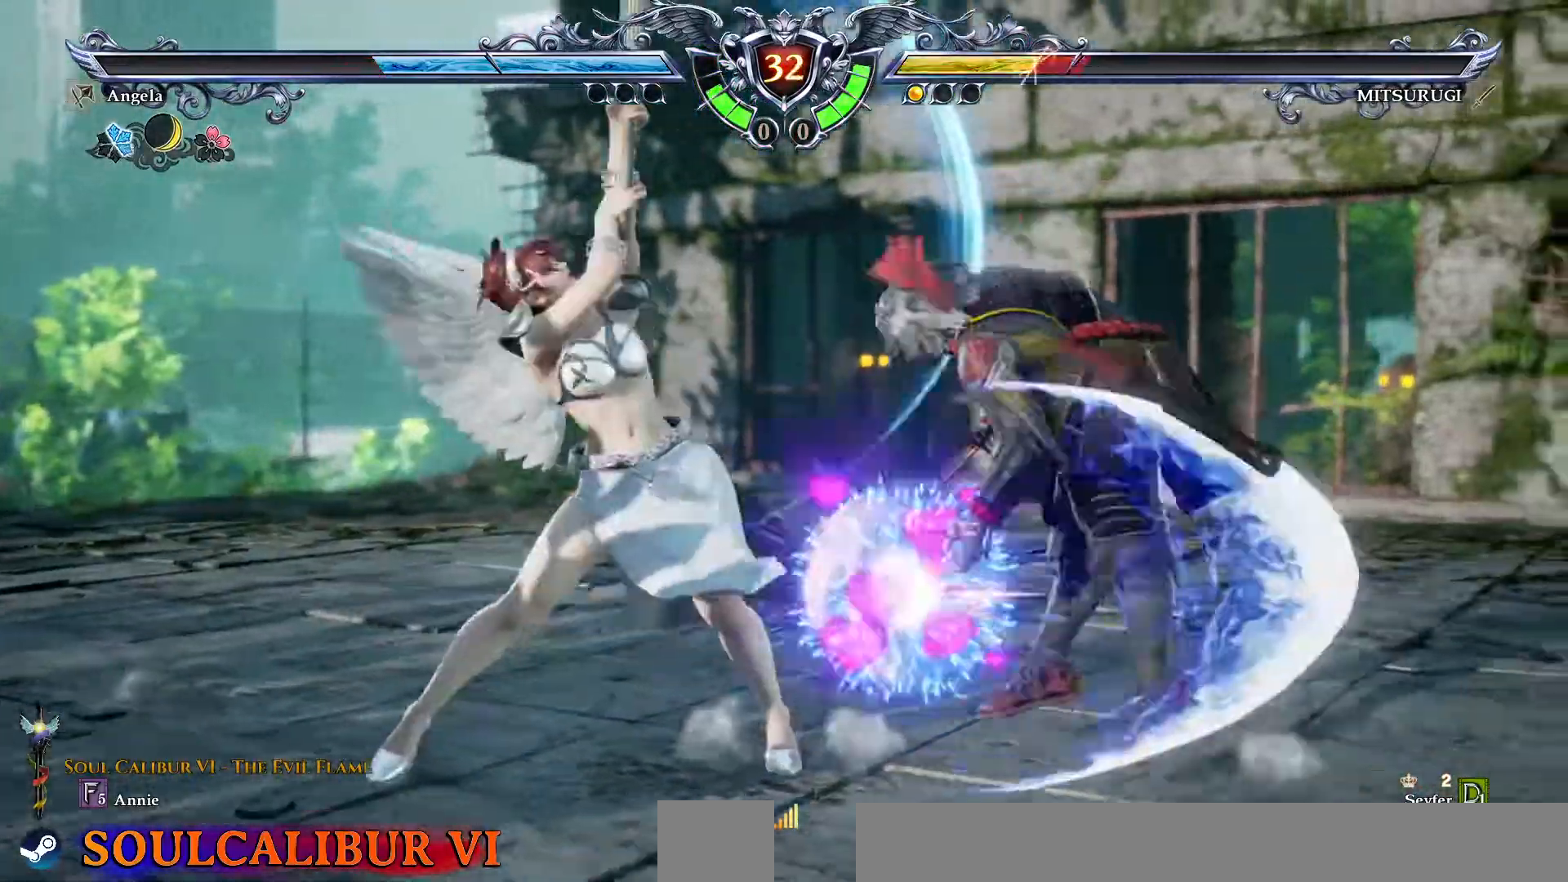
{"dt_ms": 500, "buttons": [], "events": [[150, "DPAD_DOWN", "down"], [317, "DPAD_DOWN", "up"], [350, "CROSS", "up"]]}
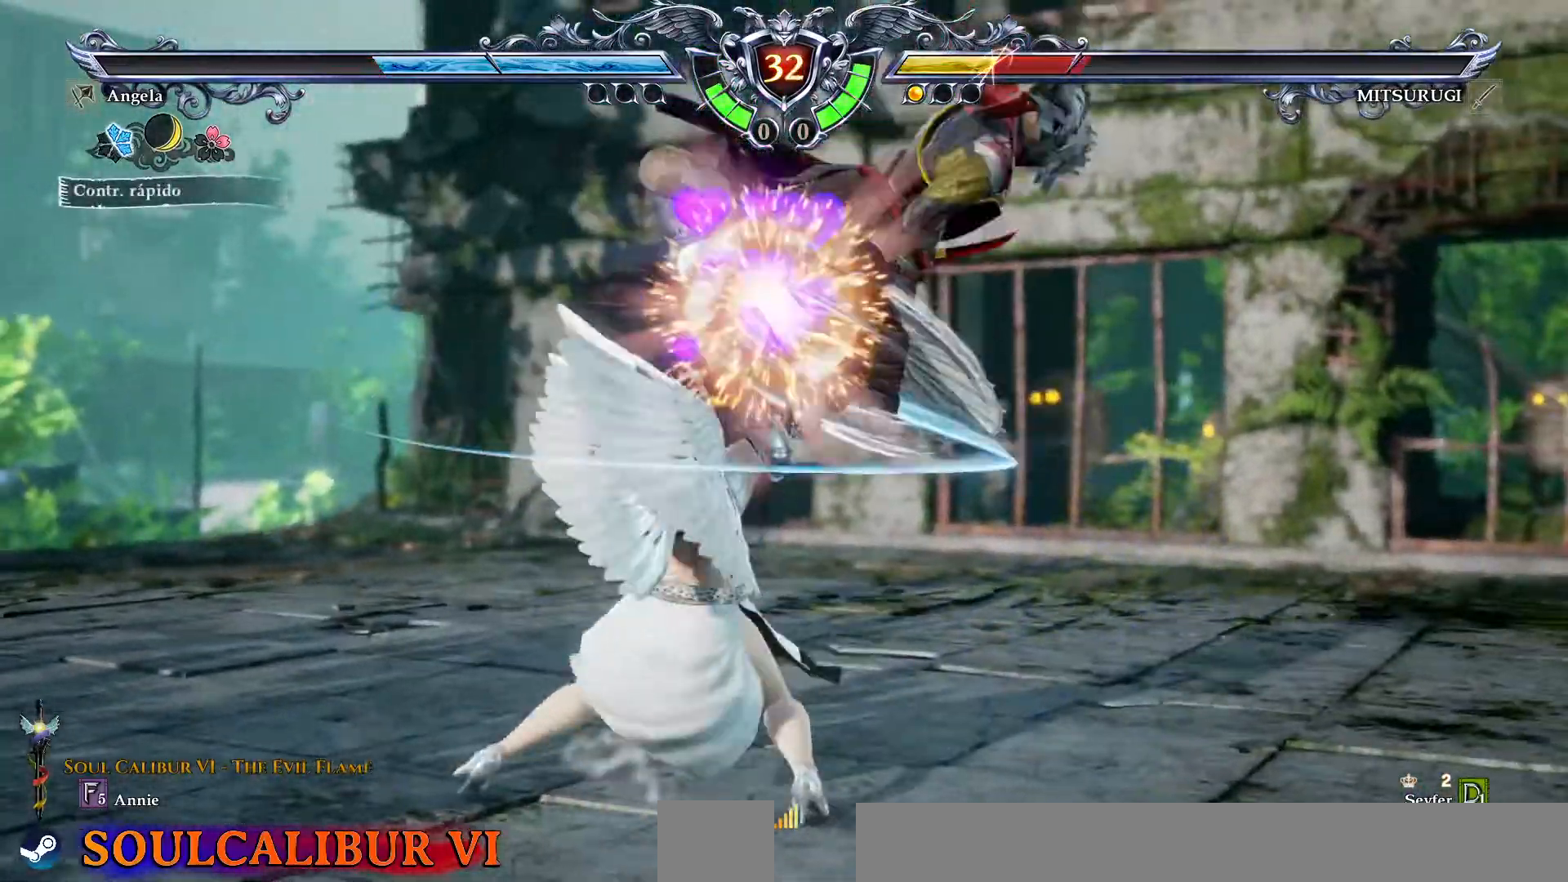
{"dt_ms": 500, "buttons": ["CROSS", "DPAD_RIGHT"], "events": [[117, "CROSS", "down"], [117, "DPAD_RIGHT", "down"], [200, "CROSS", "up"], [267, "CROSS", "down"], [367, "CROSS", "up"], [433, "CROSS", "down"]]}
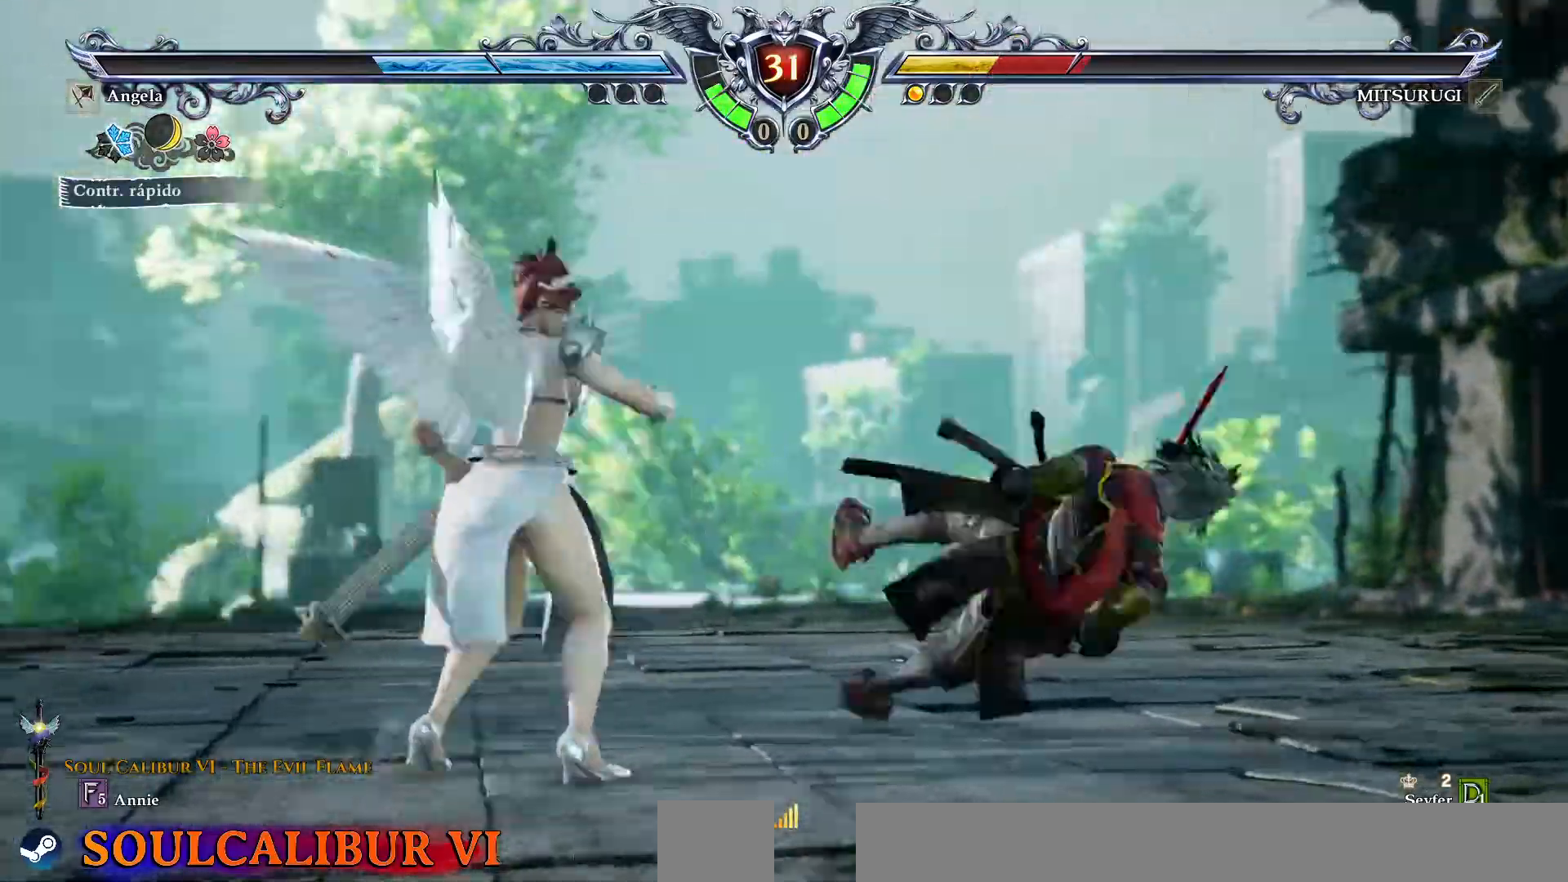
{"dt_ms": 500, "buttons": ["CROSS"], "events": [[17, "CROSS", "up"], [217, "CROSS", "down"], [333, "DPAD_RIGHT", "up"]]}
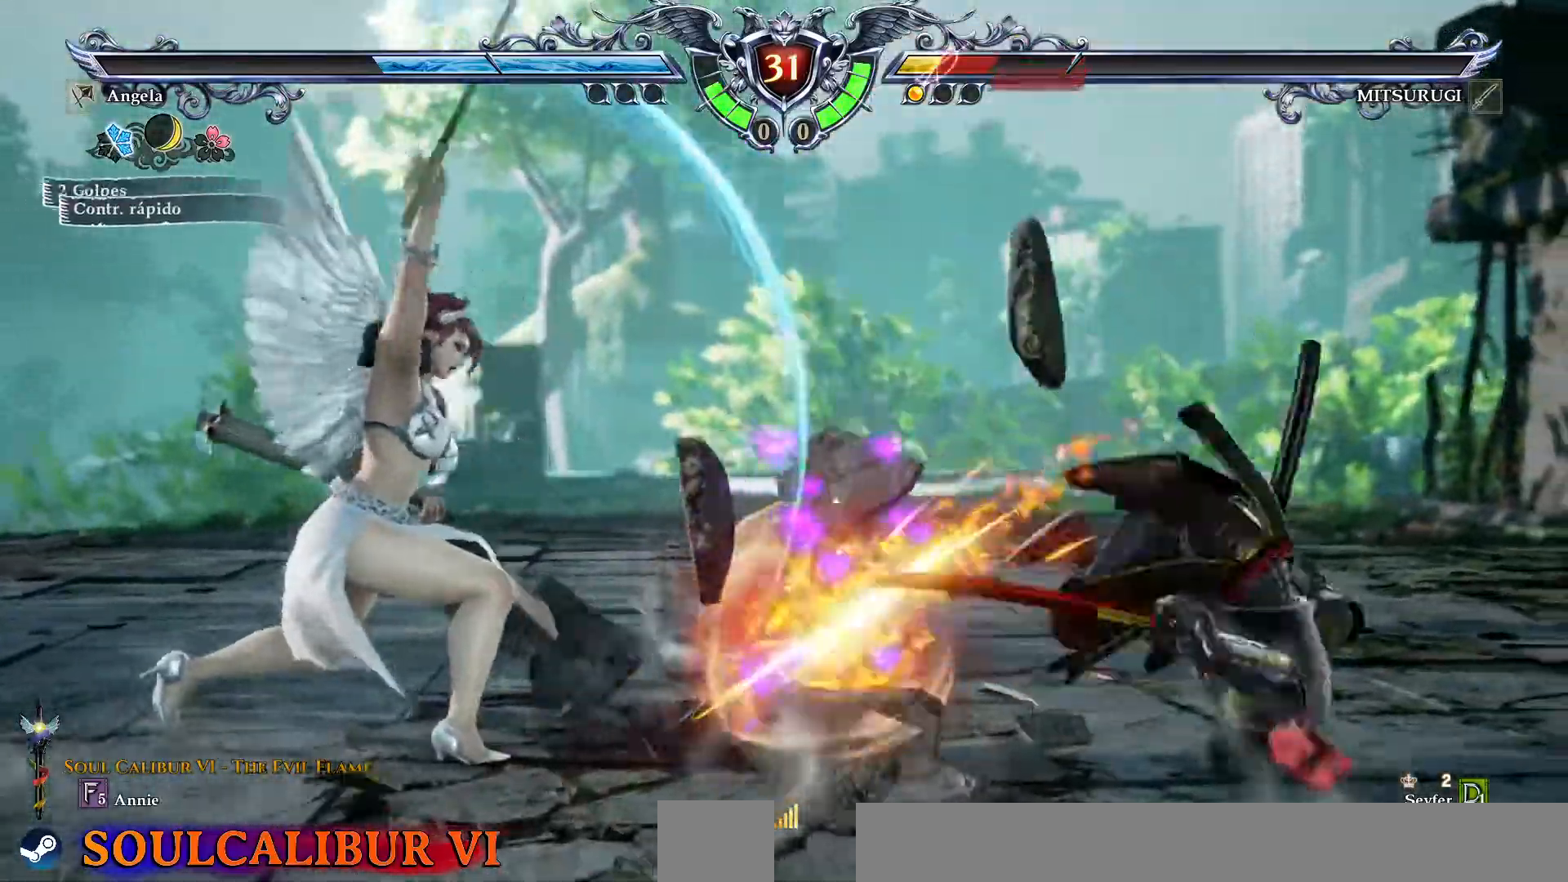
{"dt_ms": 500, "buttons": ["DPAD_RIGHT"], "events": [[50, "CROSS", "up"], [167, "DPAD_RIGHT", "down"], [283, "DPAD_RIGHT", "up"], [383, "DPAD_RIGHT", "down"]]}
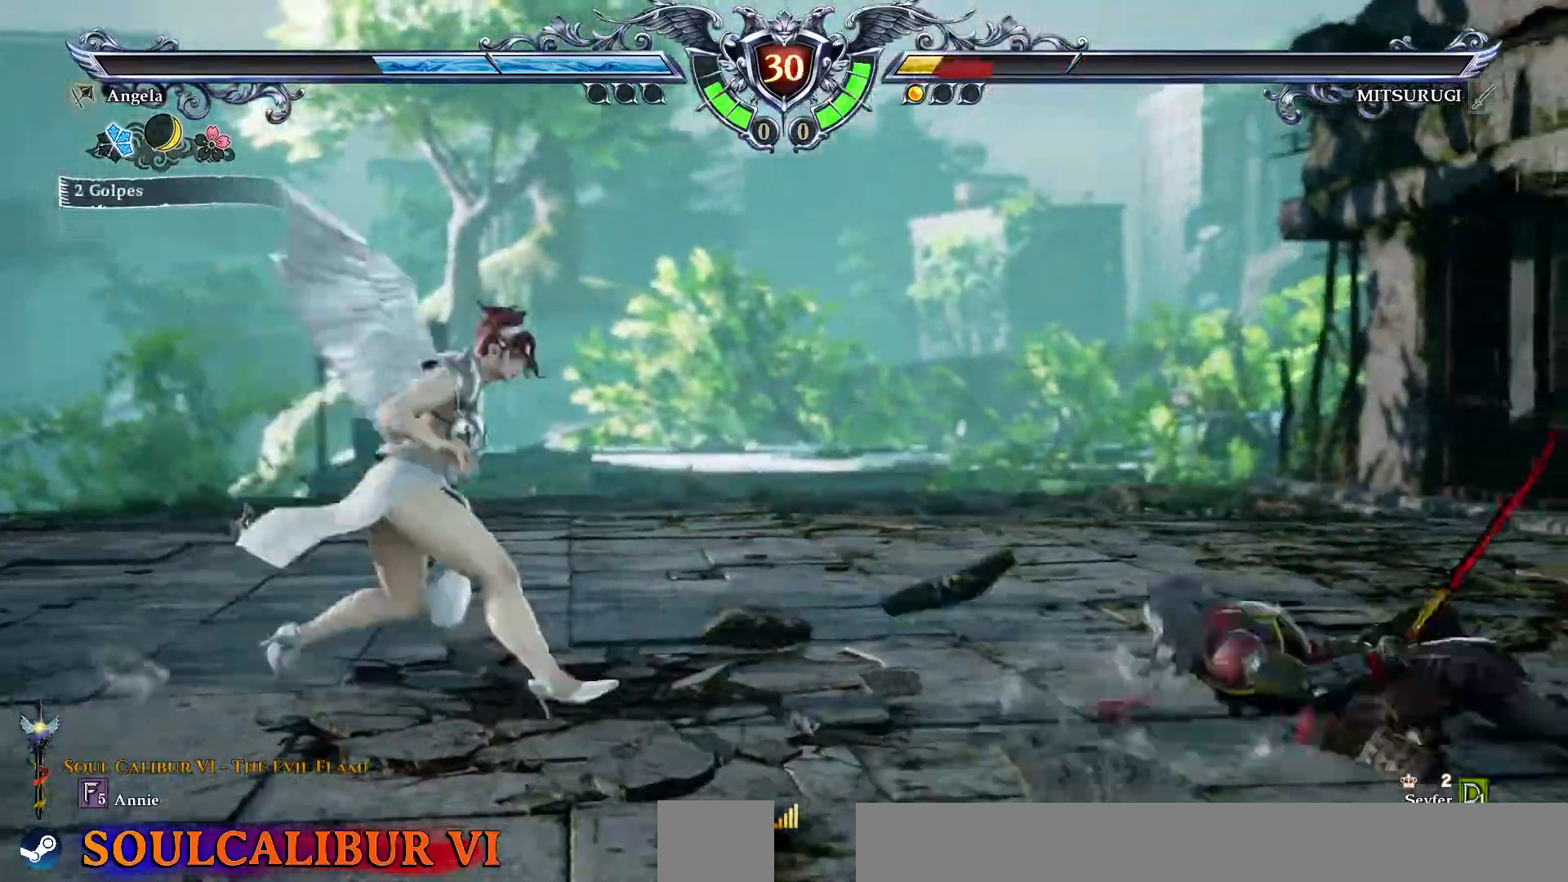
{"dt_ms": 500, "buttons": ["CROSS"], "events": [[283, "DPAD_RIGHT", "up"], [400, "CROSS", "down"]]}